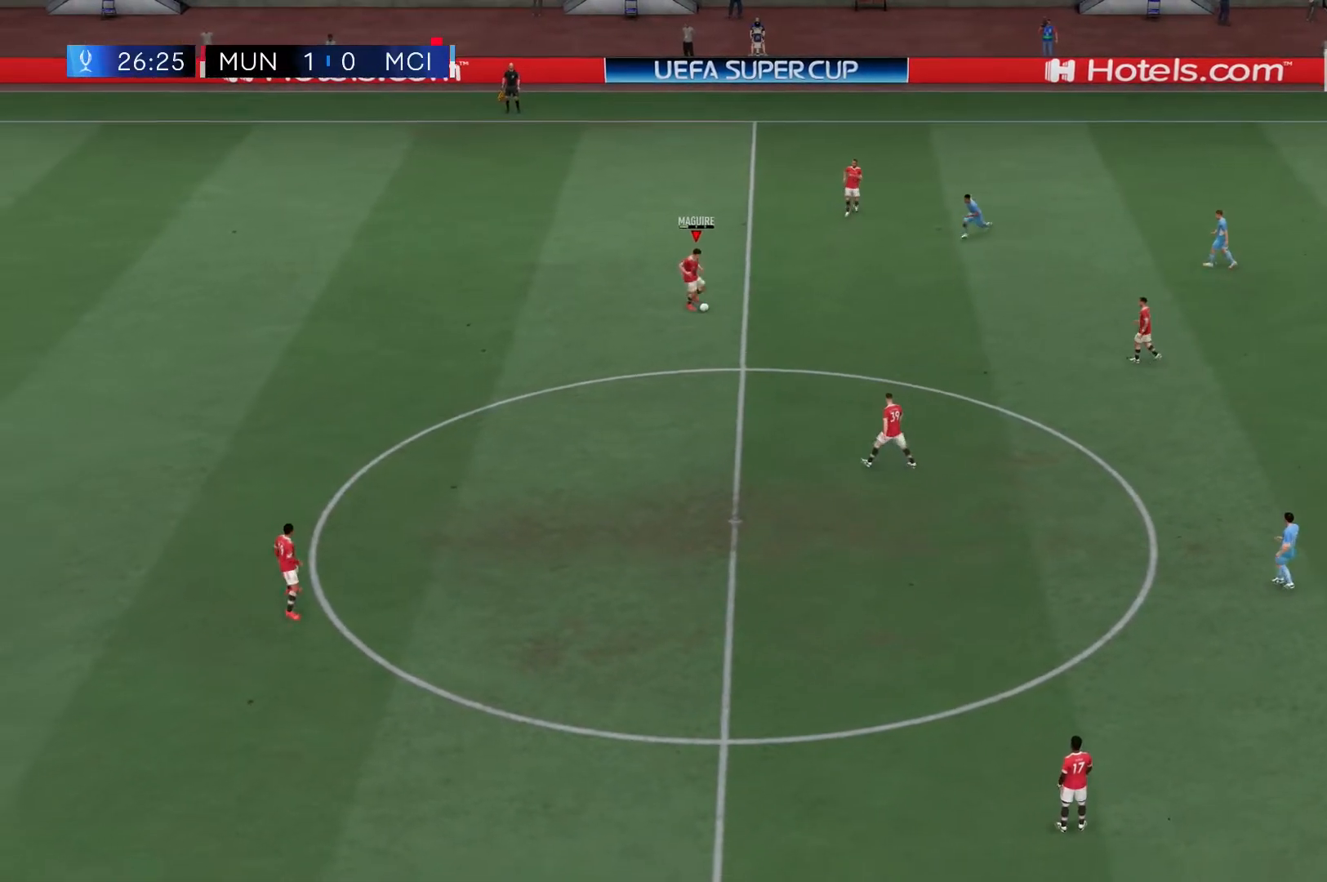
Gameplay with a controller (Xbox layout); each line is a JSON object with the inputs held at the frame after it (dt_ms = milliseconds from this image to that frame). "events" lists button and stick changes between this image and that frame as [ms after this image, input, new state], when the widget could be followed in between. Not read: L3 R3.
{"dt_ms": 500, "buttons": [], "left_stick": "center", "right_stick": "center", "events": [[117, "left_stick", "center"]]}
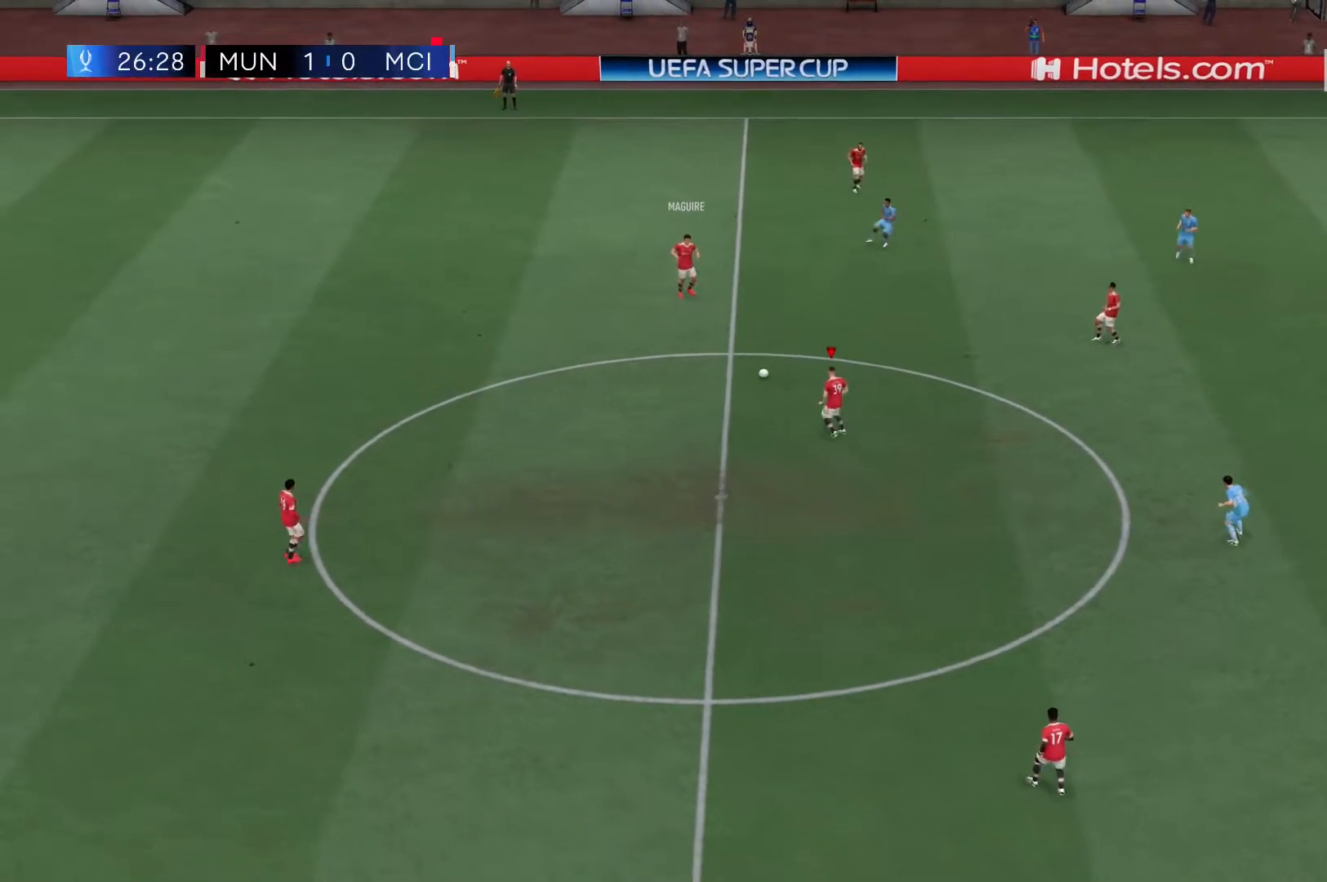
{"dt_ms": 500, "buttons": [], "left_stick": "center", "right_stick": "center", "events": [[50, "left_stick", "up"], [183, "A", "down"], [283, "A", "up"], [500, "left_stick", "center"]]}
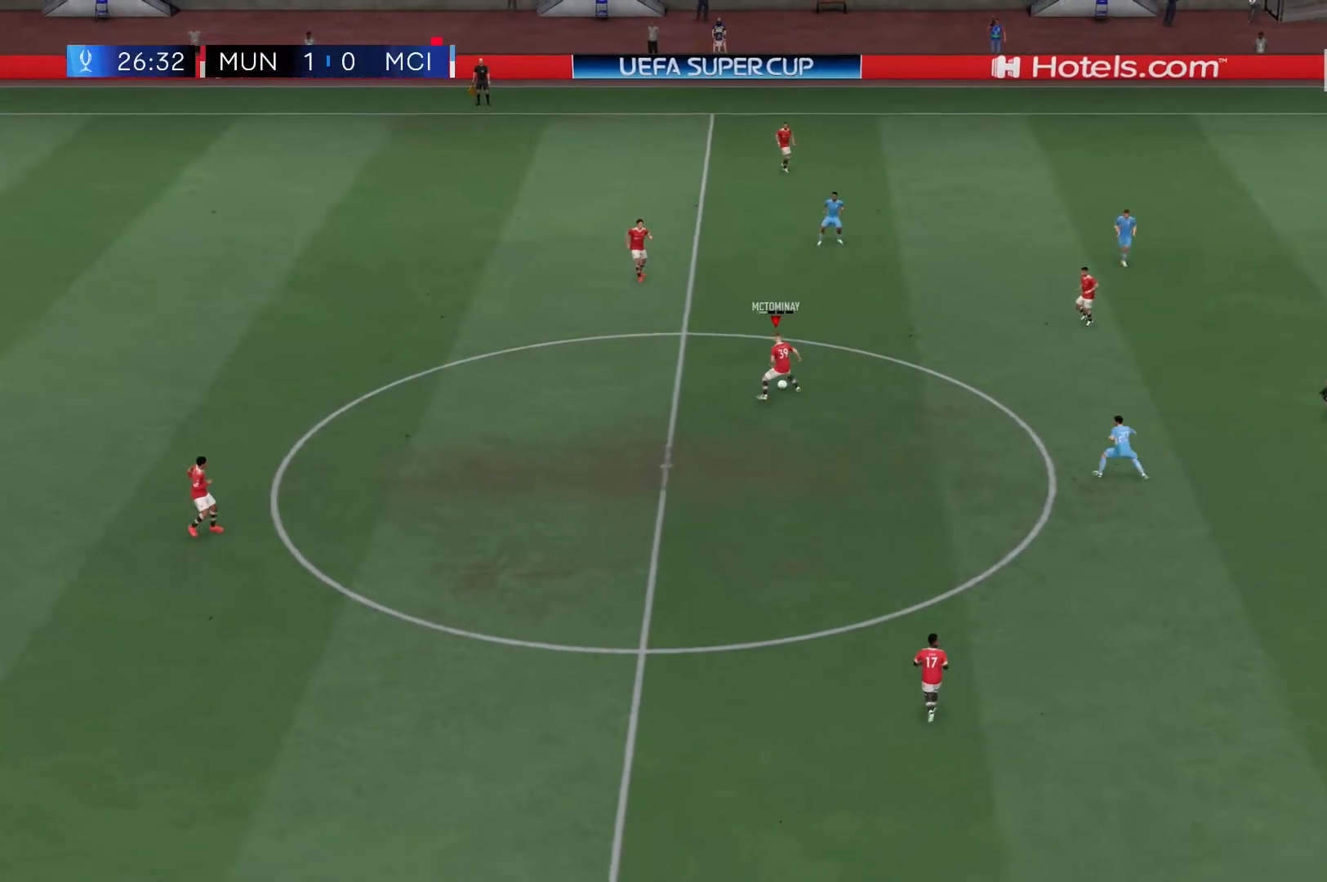
{"dt_ms": 500, "buttons": [], "left_stick": "left", "right_stick": "center", "events": [[483, "left_stick", "left"]]}
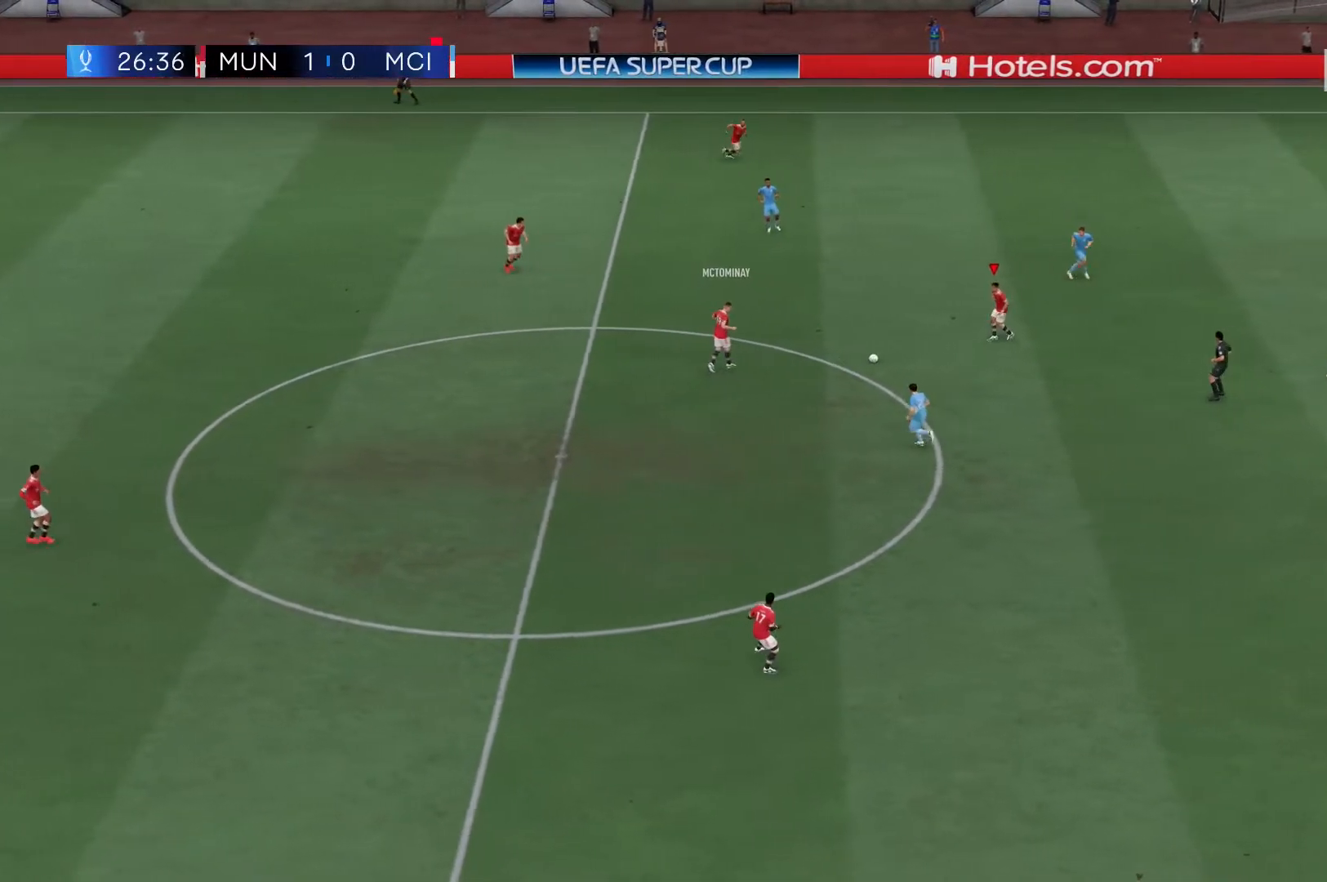
{"dt_ms": 500, "buttons": [], "left_stick": "center", "right_stick": "center", "events": [[100, "A", "down"], [233, "A", "up"], [433, "left_stick", "center"]]}
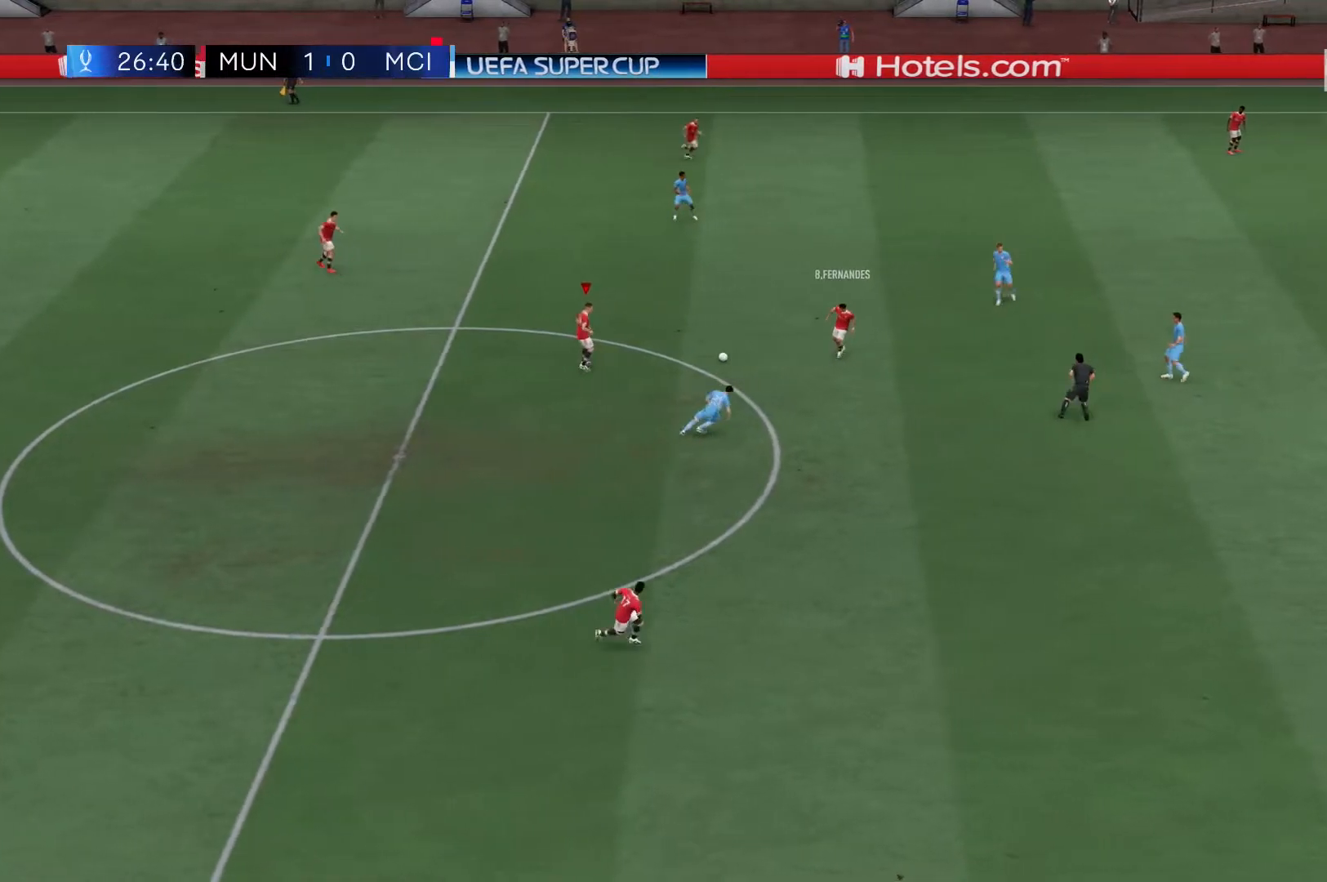
{"dt_ms": 500, "buttons": [], "left_stick": "down", "right_stick": "center", "events": [[133, "left_stick", "down"]]}
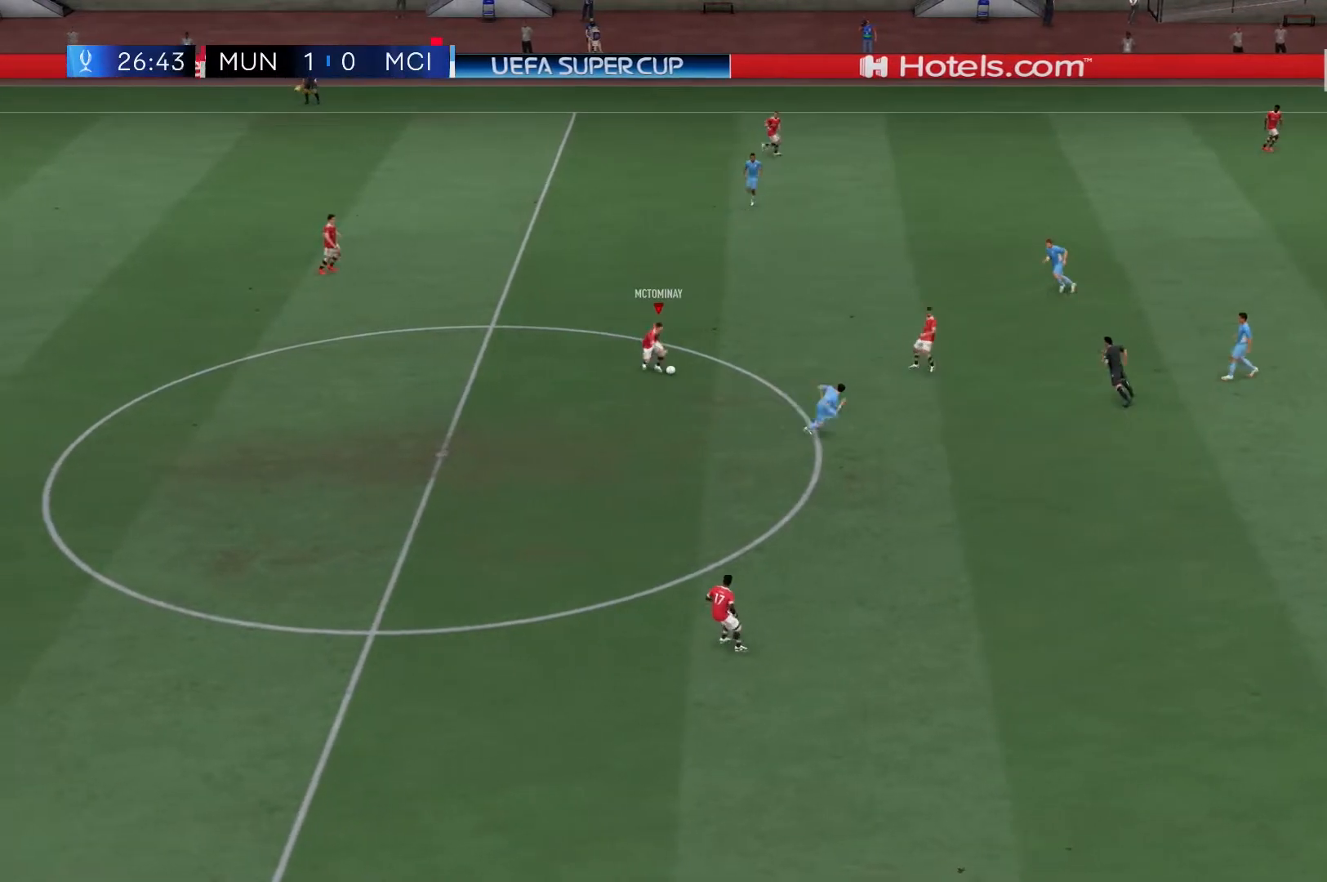
{"dt_ms": 500, "buttons": ["A"], "left_stick": "down", "right_stick": "center", "events": [[333, "A", "down"]]}
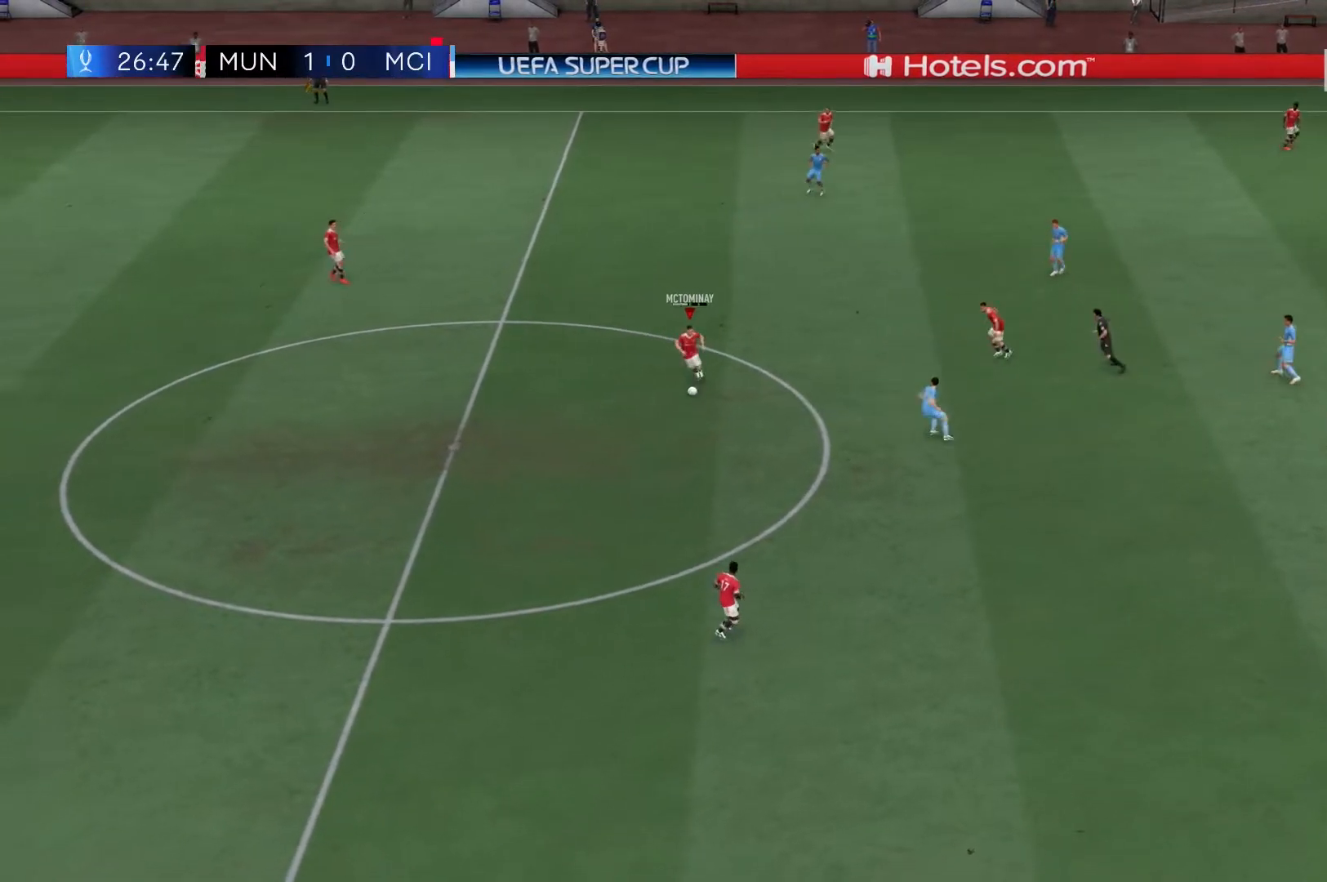
{"dt_ms": 500, "buttons": [], "left_stick": "center", "right_stick": "center", "events": [[33, "A", "up"], [367, "left_stick", "center"]]}
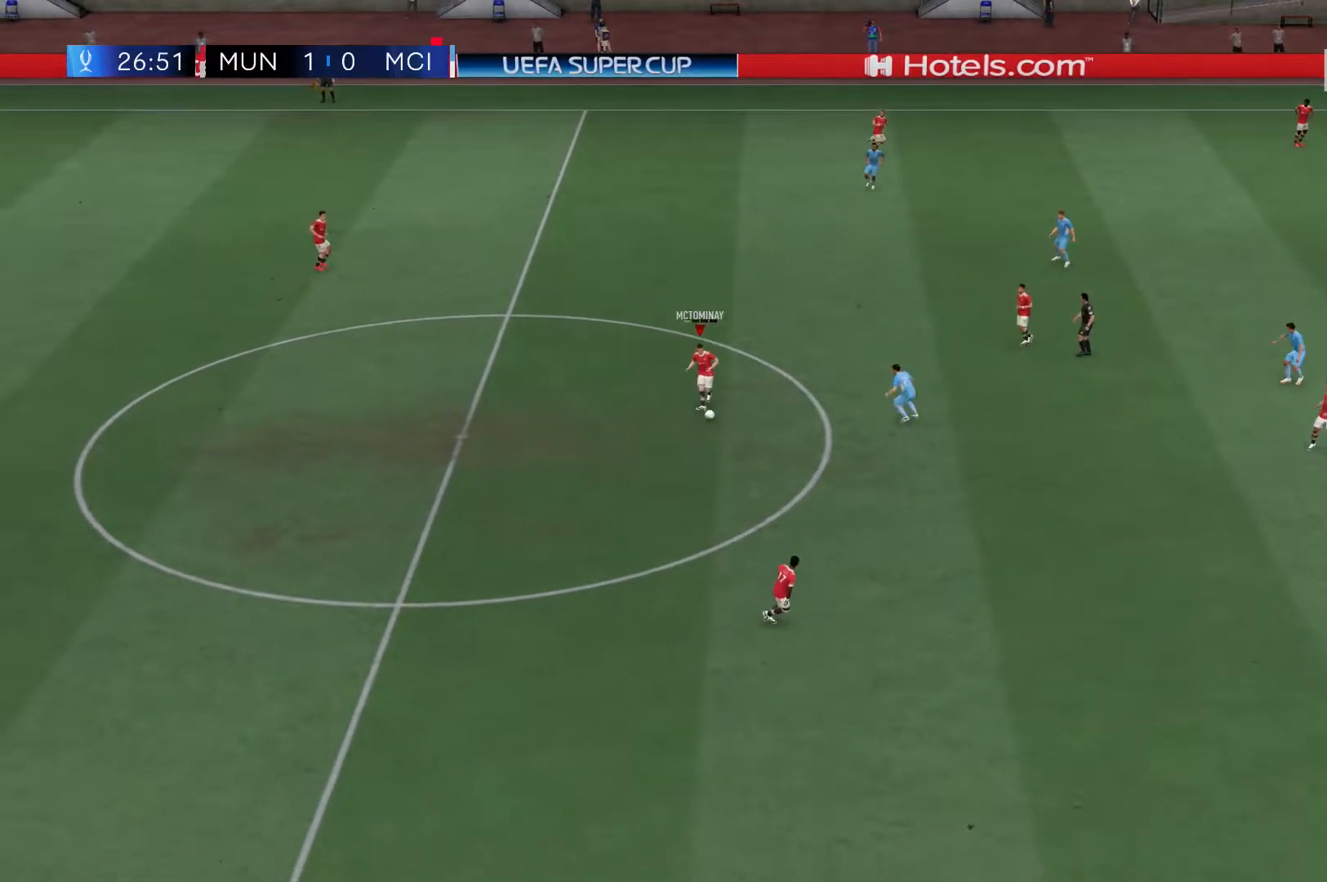
{"dt_ms": 500, "buttons": [], "left_stick": "up", "right_stick": "center", "events": [[467, "left_stick", "up"]]}
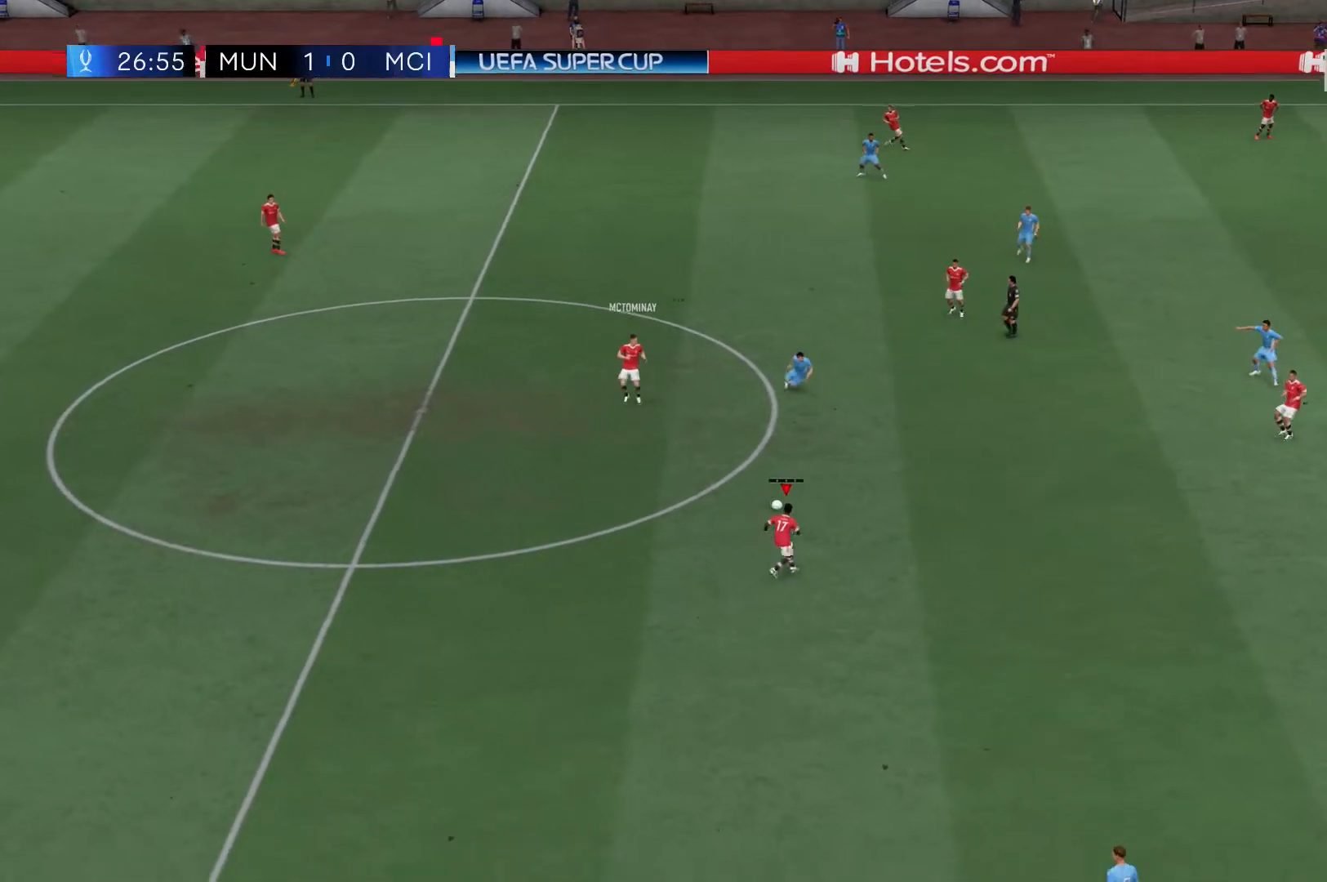
{"dt_ms": 500, "buttons": [], "left_stick": "center", "right_stick": "center", "events": [[133, "left_stick", "center"], [300, "A", "down"], [417, "A", "up"]]}
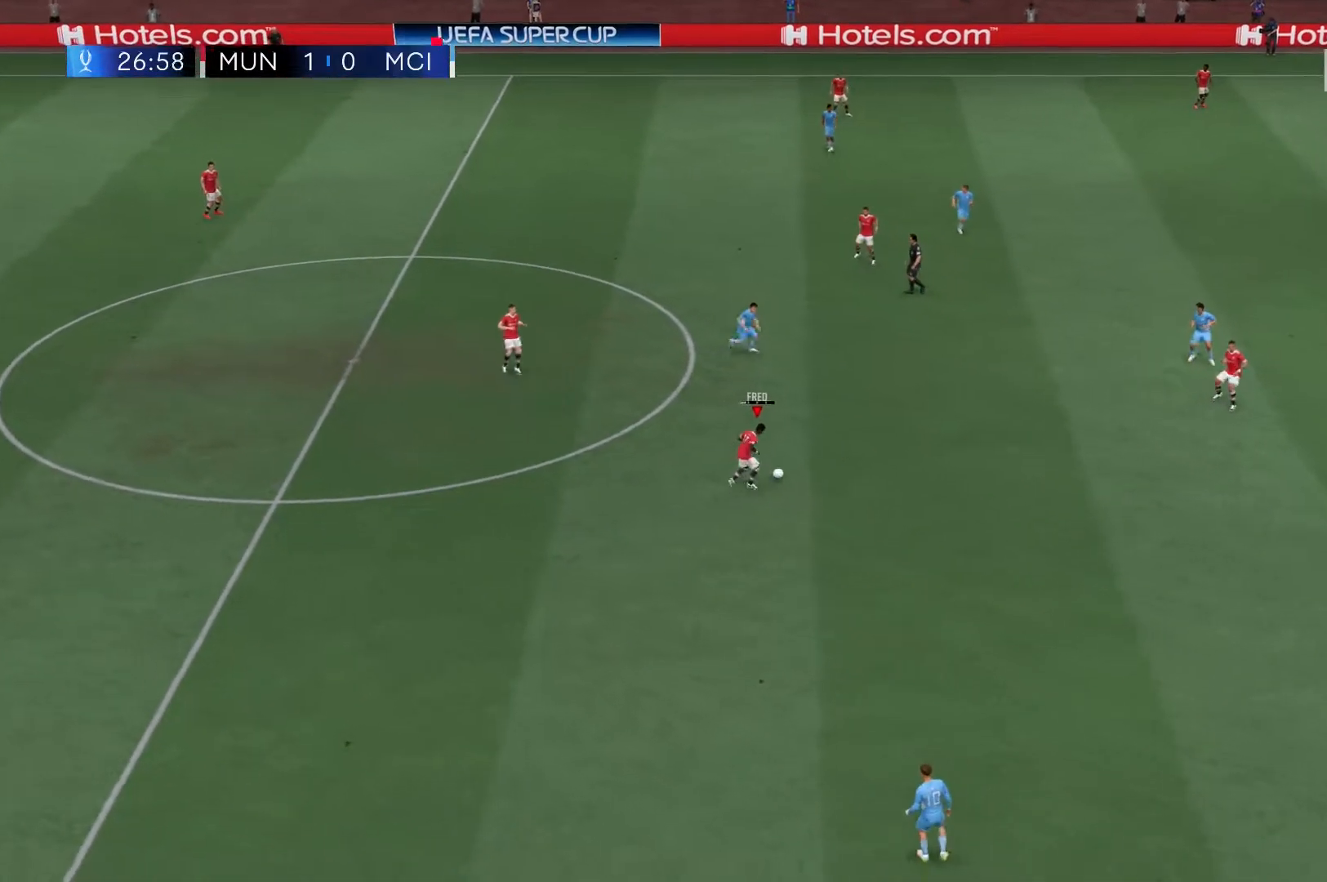
{"dt_ms": 500, "buttons": [], "left_stick": "left", "right_stick": "center", "events": [[450, "left_stick", "left"]]}
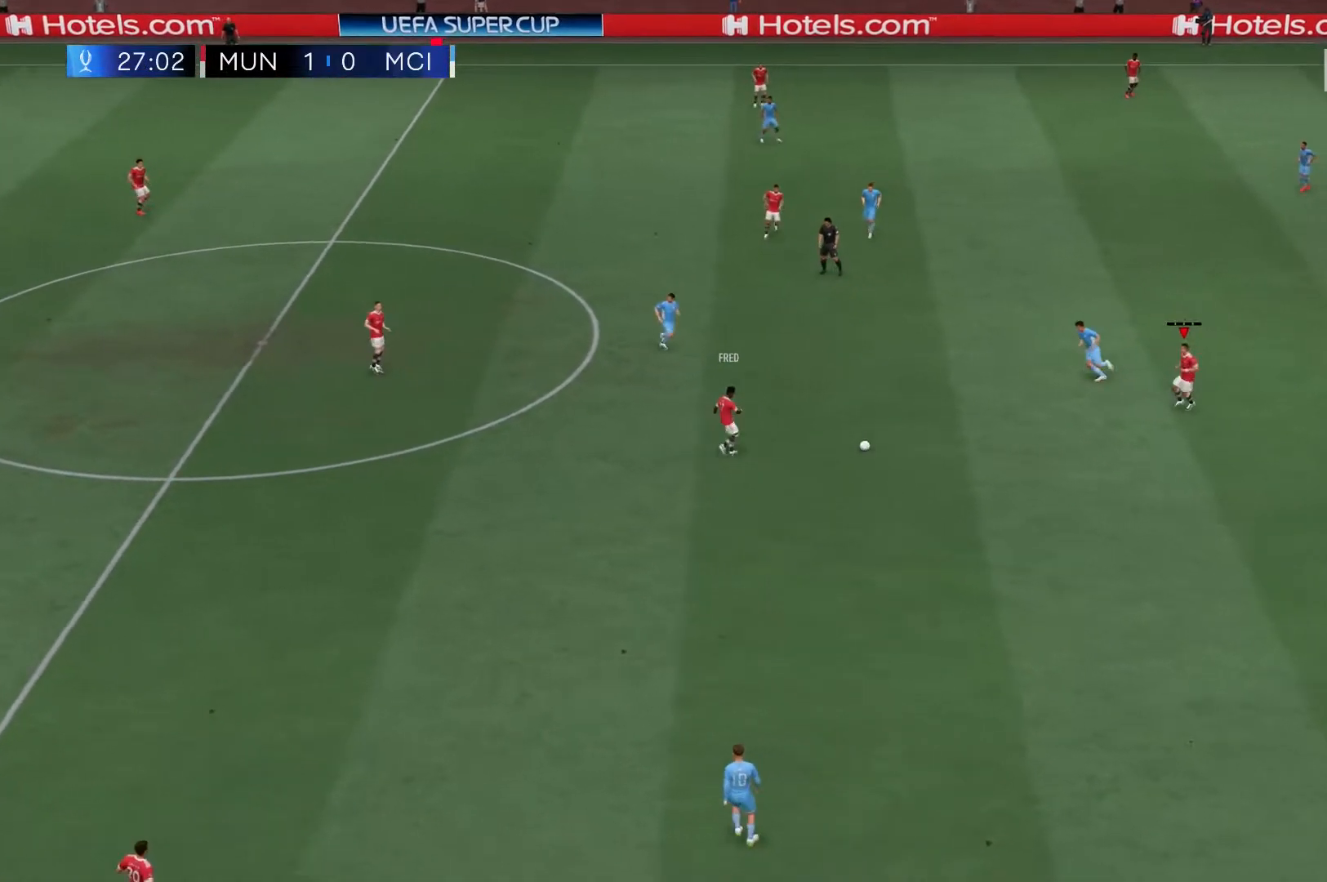
{"dt_ms": 500, "buttons": [], "left_stick": "center", "right_stick": "center", "events": [[83, "A", "down"], [150, "A", "up"], [417, "left_stick", "center"]]}
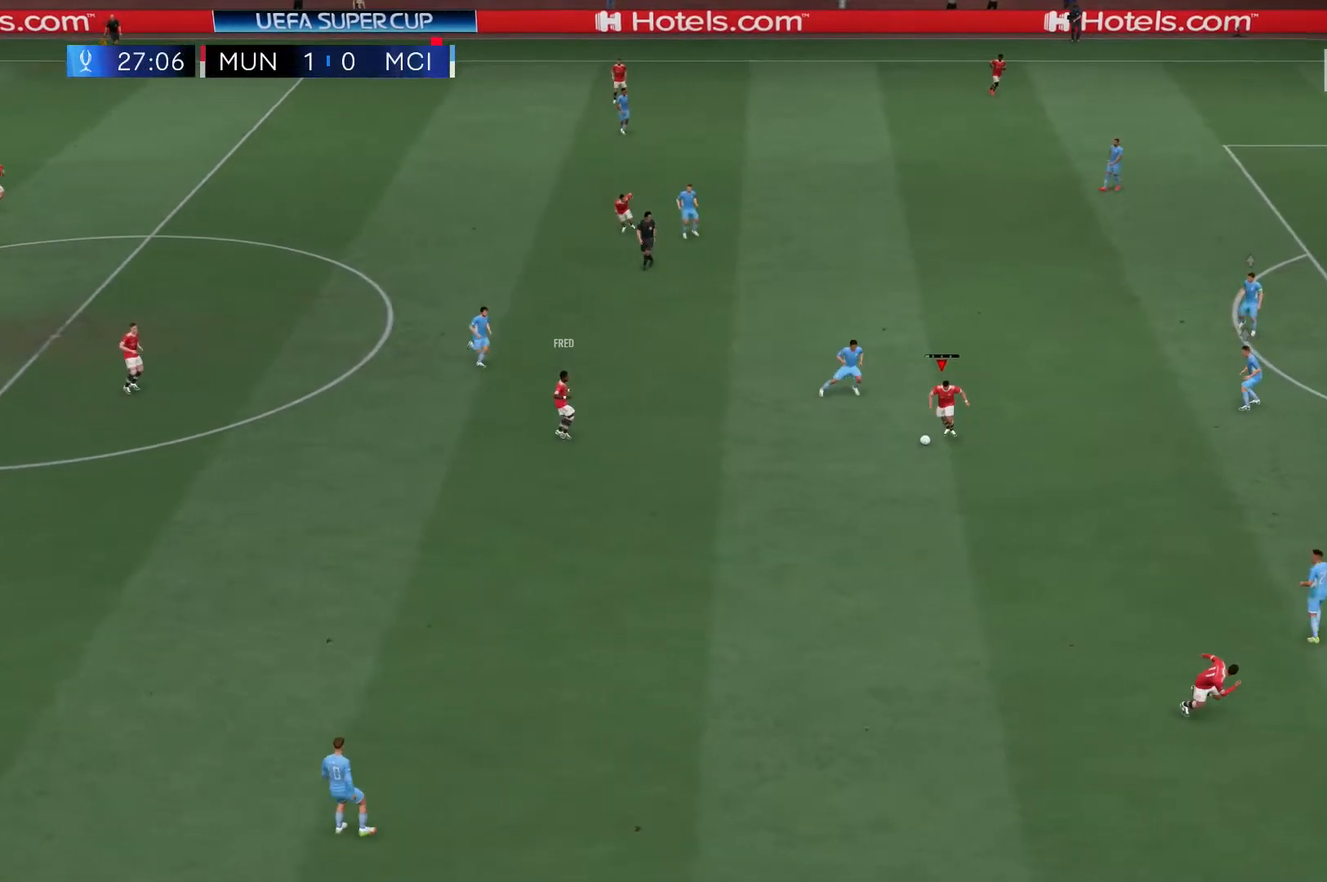
{"dt_ms": 500, "buttons": [], "left_stick": "down", "right_stick": "center", "events": [[117, "left_stick", "down"]]}
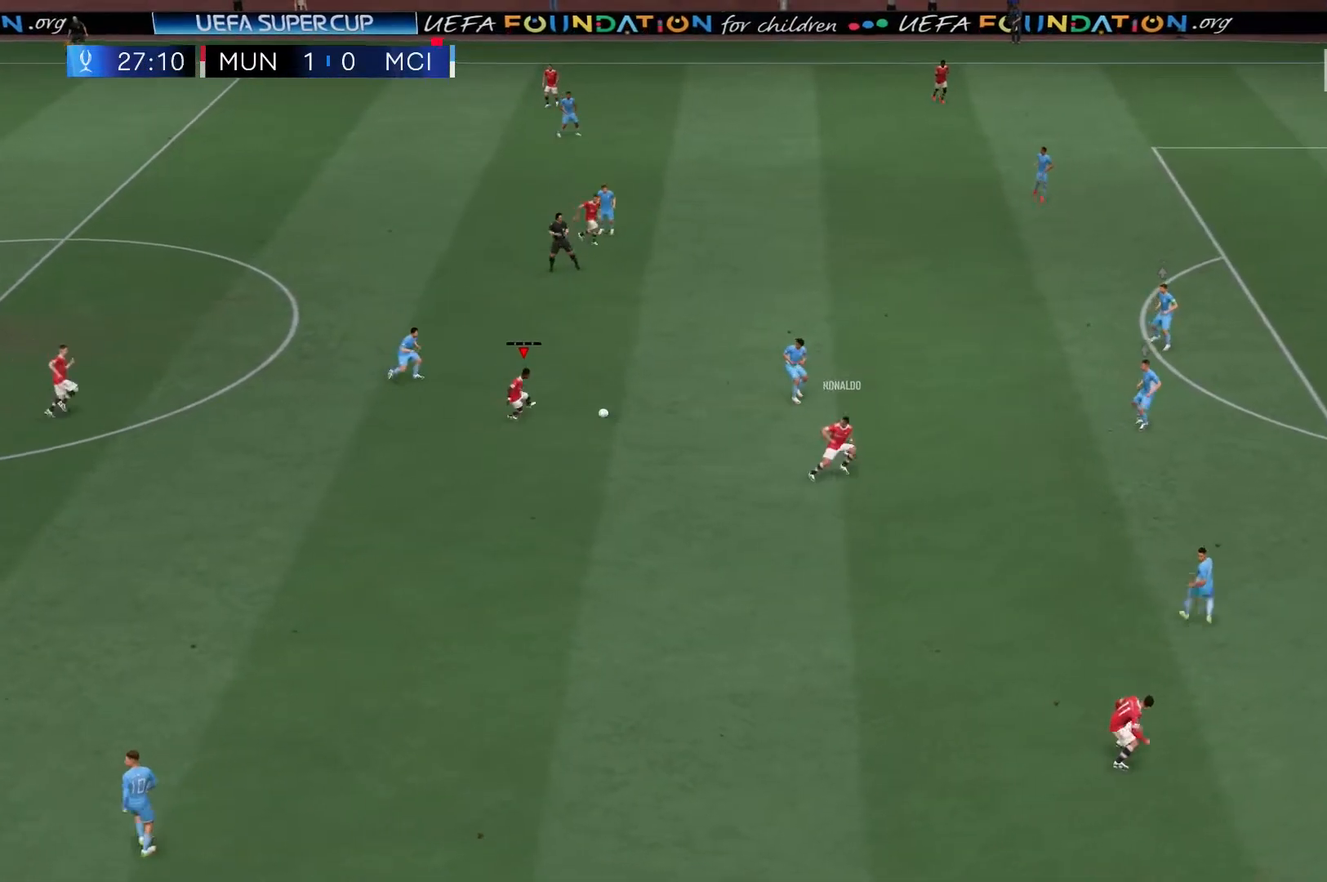
{"dt_ms": 500, "buttons": [], "left_stick": "down", "right_stick": "center", "events": []}
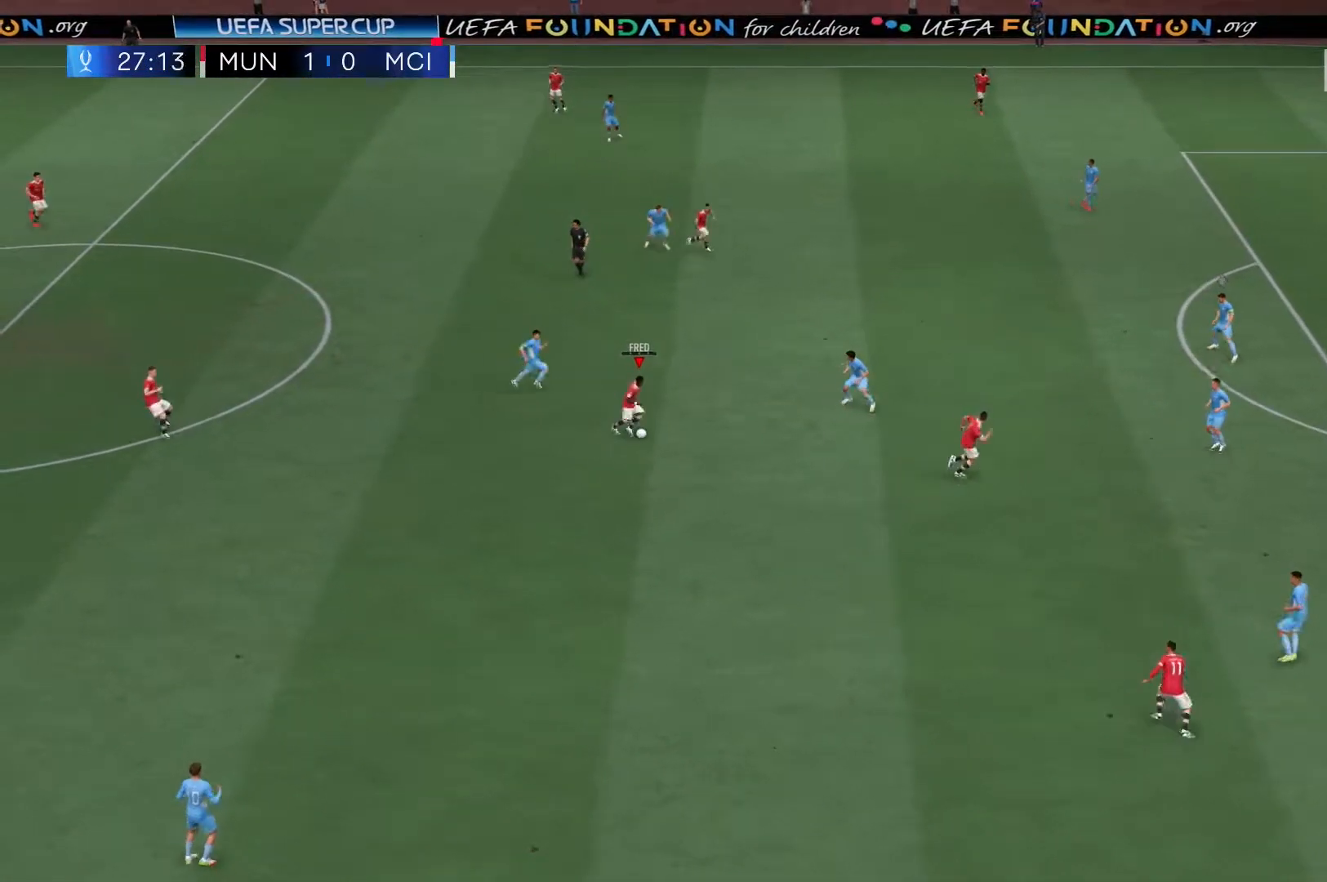
{"dt_ms": 500, "buttons": [], "left_stick": "down", "right_stick": "center", "events": [[150, "A", "down"], [250, "A", "up"]]}
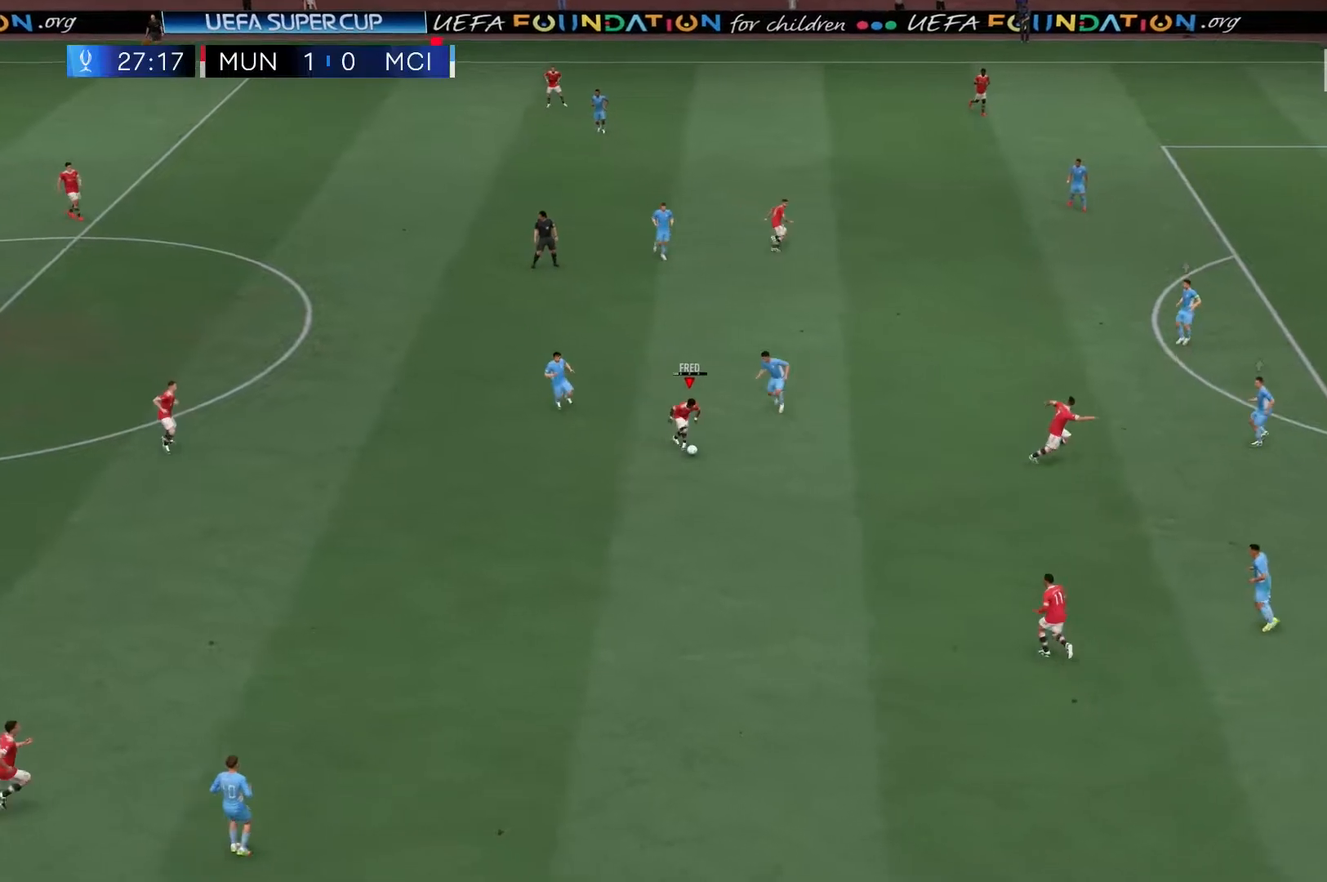
{"dt_ms": 500, "buttons": [], "left_stick": "center", "right_stick": "center", "events": [[483, "left_stick", "center"]]}
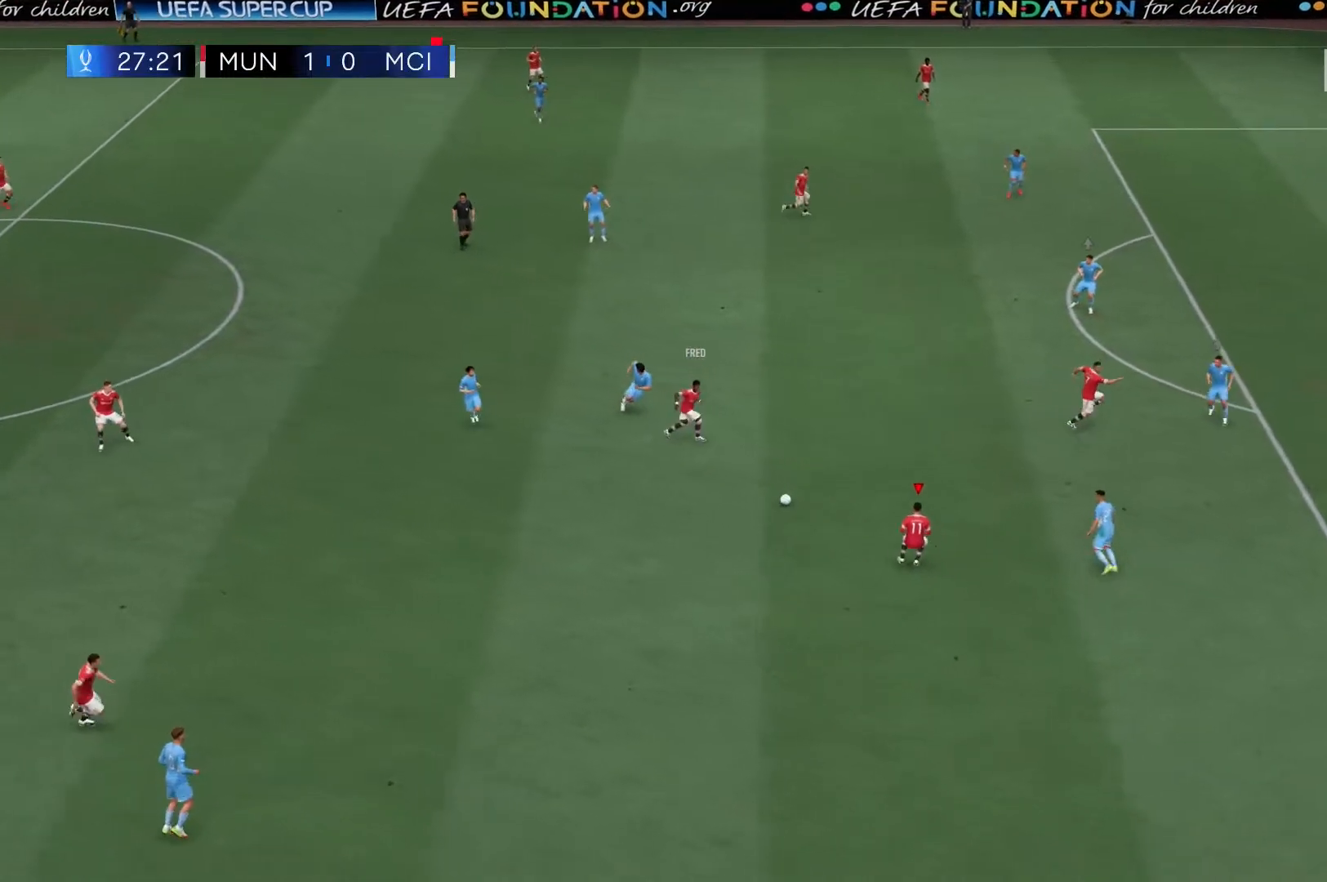
{"dt_ms": 500, "buttons": [], "left_stick": "up", "right_stick": "center", "events": [[33, "left_stick", "up-left"], [83, "A", "down"], [83, "left_stick", "up"], [183, "A", "up"], [183, "L1", "down"], [250, "L1", "up"]]}
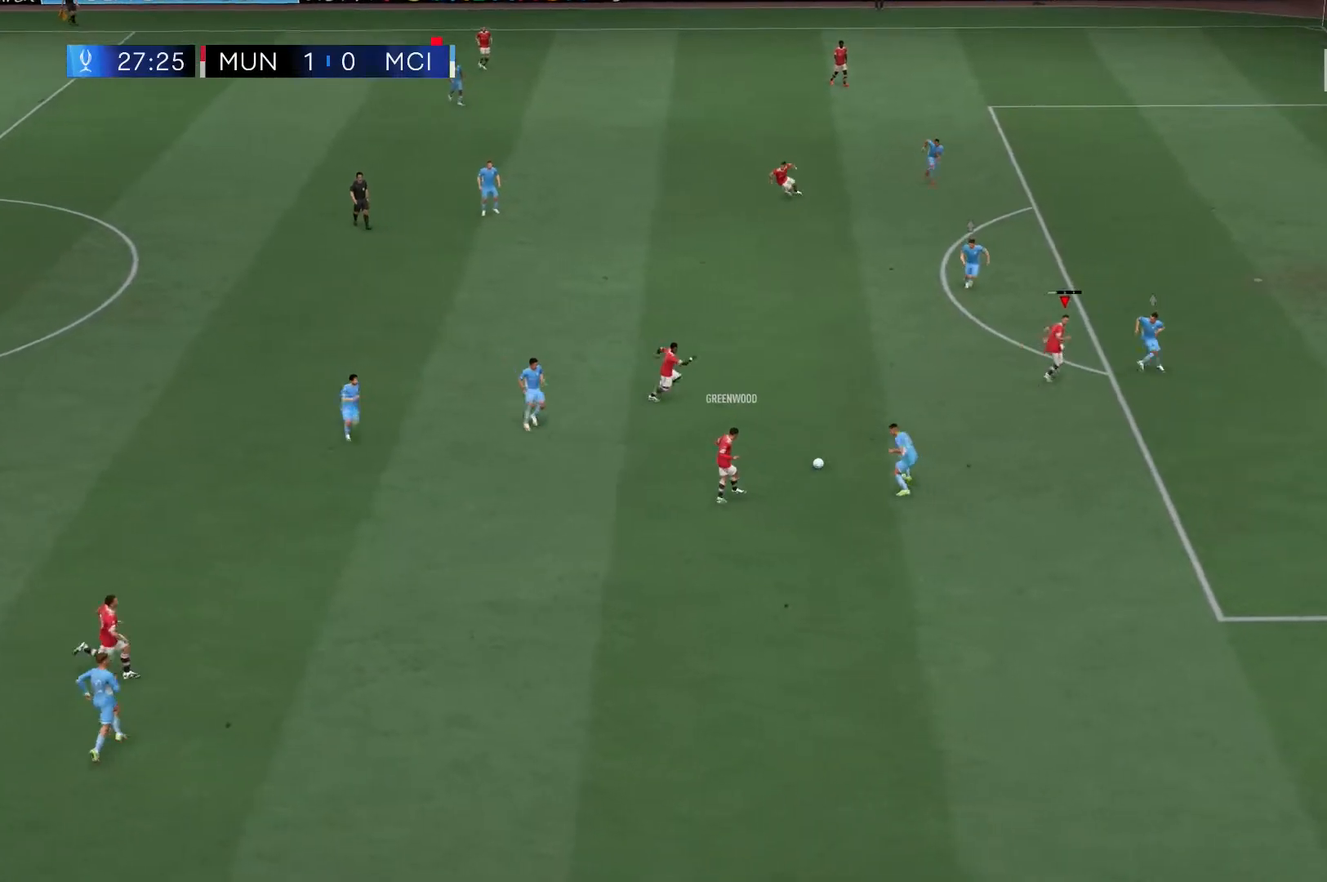
{"dt_ms": 500, "buttons": [], "left_stick": "center", "right_stick": "center", "events": [[183, "left_stick", "center"], [350, "left_stick", "up"], [450, "left_stick", "center"]]}
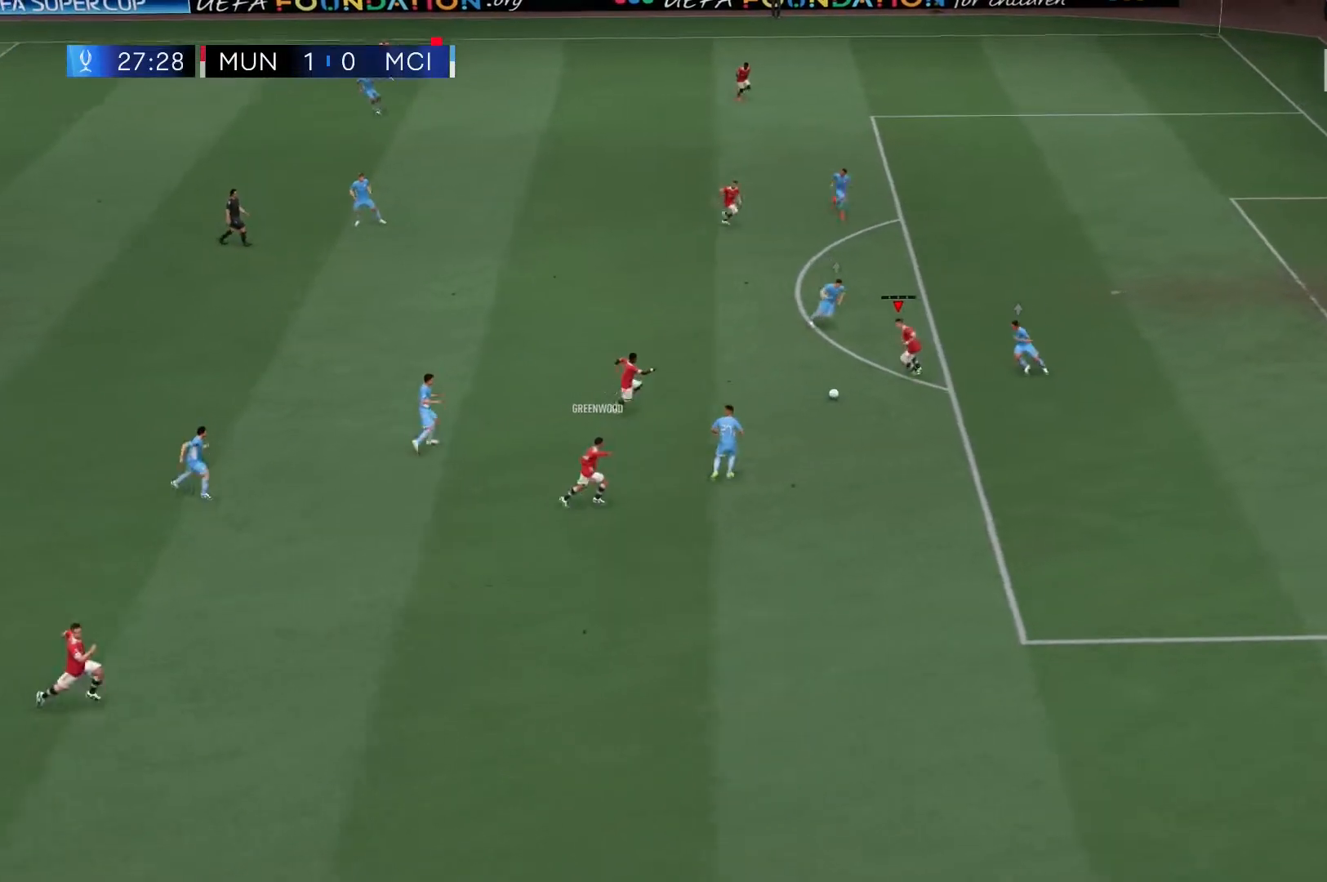
{"dt_ms": 500, "buttons": [], "left_stick": "left", "right_stick": "center", "events": [[17, "left_stick", "up-left"], [150, "left_stick", "left"]]}
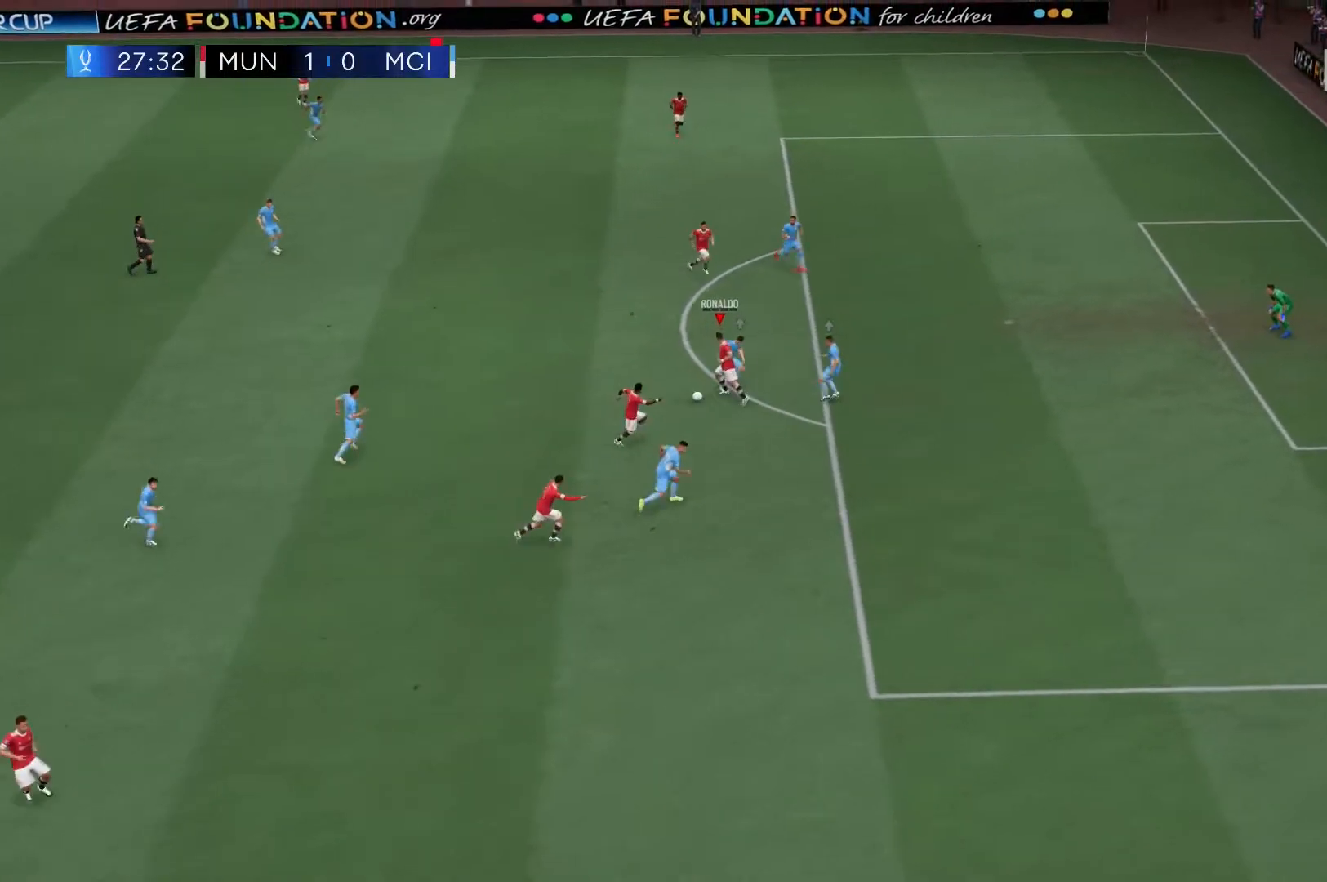
{"dt_ms": 500, "buttons": ["Y"], "left_stick": "up", "right_stick": "center", "events": [[150, "left_stick", "up-left"], [383, "left_stick", "up"], [450, "Y", "down"]]}
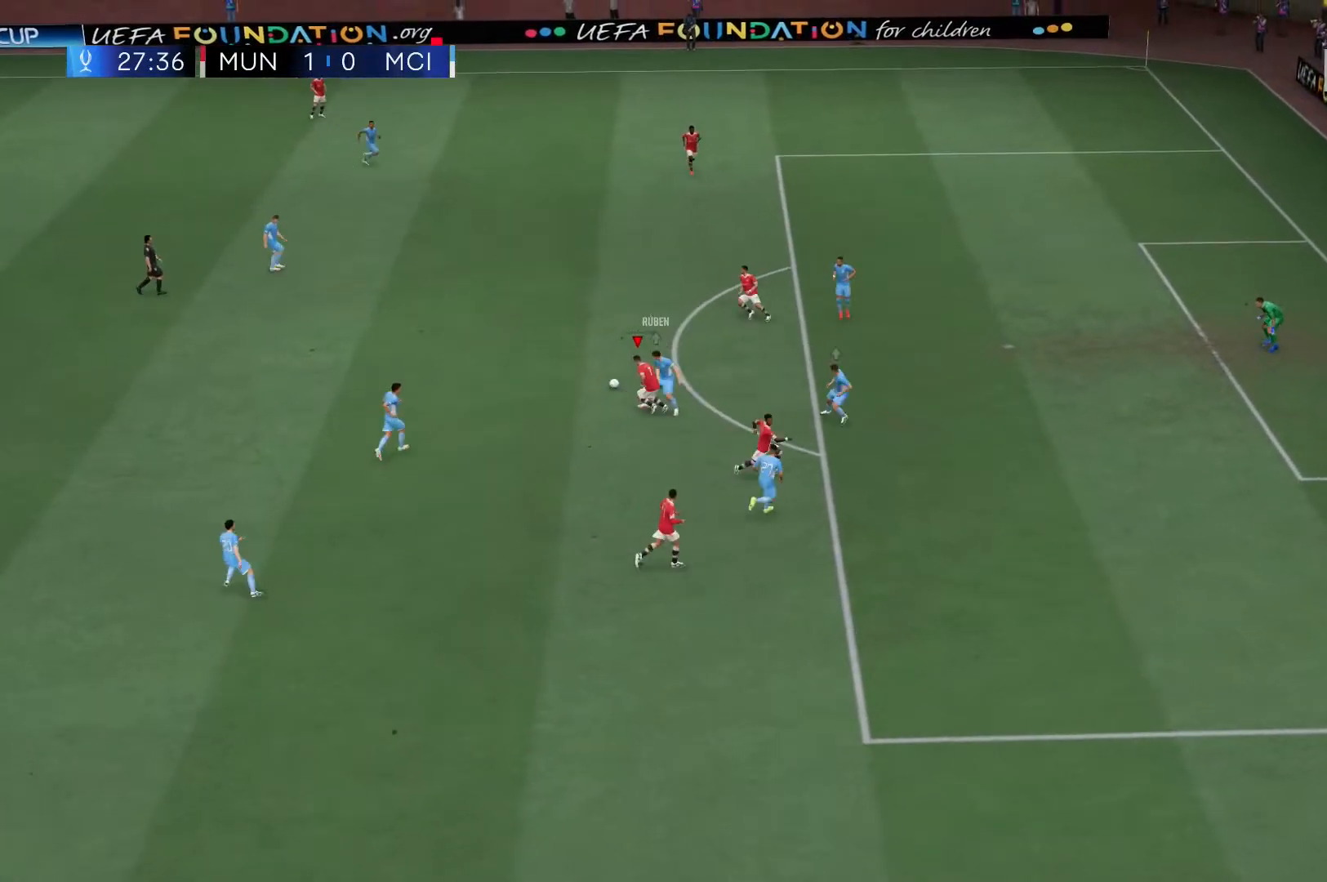
{"dt_ms": 500, "buttons": ["R2"], "left_stick": "up-left", "right_stick": "center", "events": [[50, "Y", "up"], [117, "left_stick", "center"], [317, "left_stick", "up-left"], [383, "R2", "down"]]}
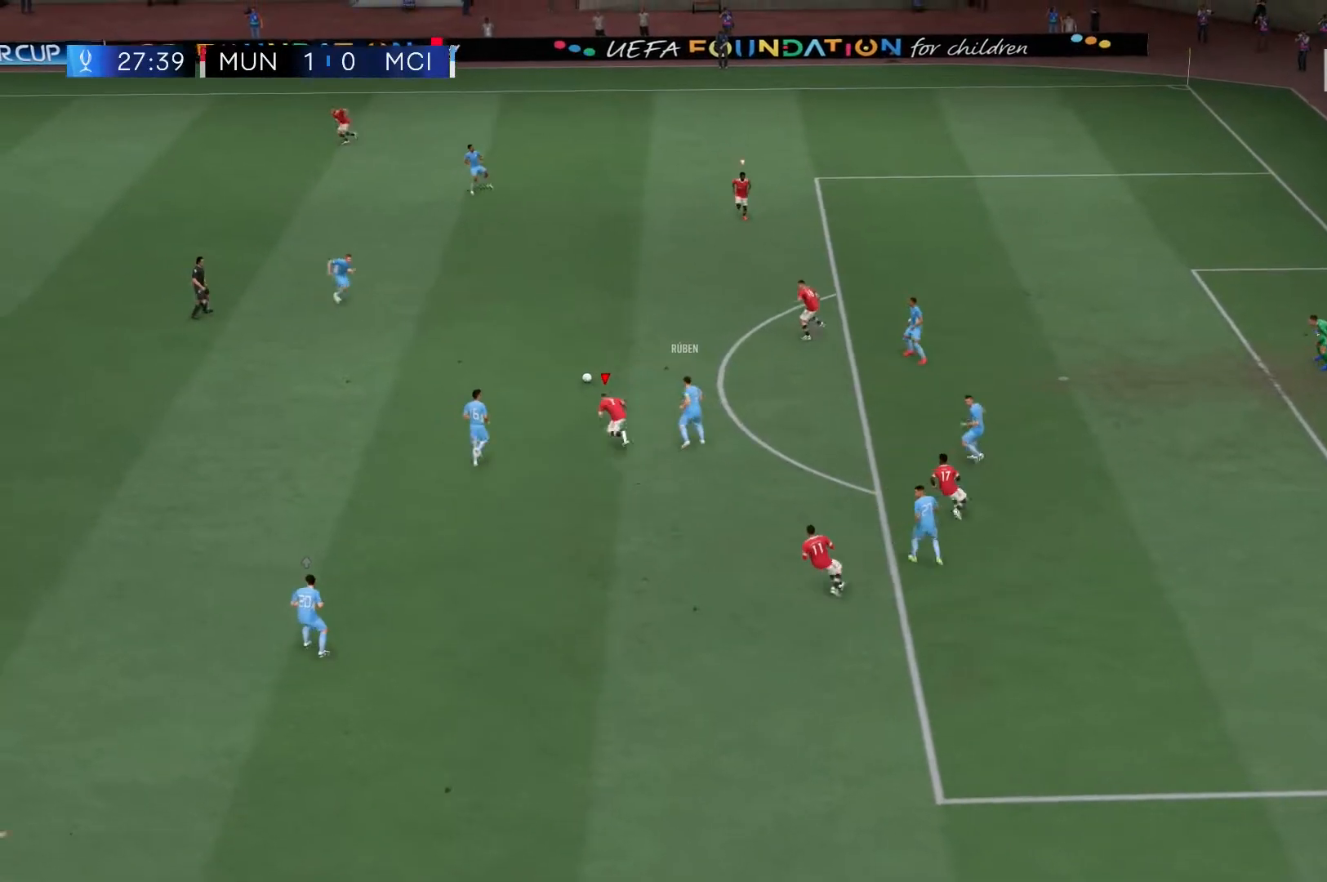
{"dt_ms": 1000, "buttons": ["R2"], "left_stick": "up-left", "right_stick": "center"}
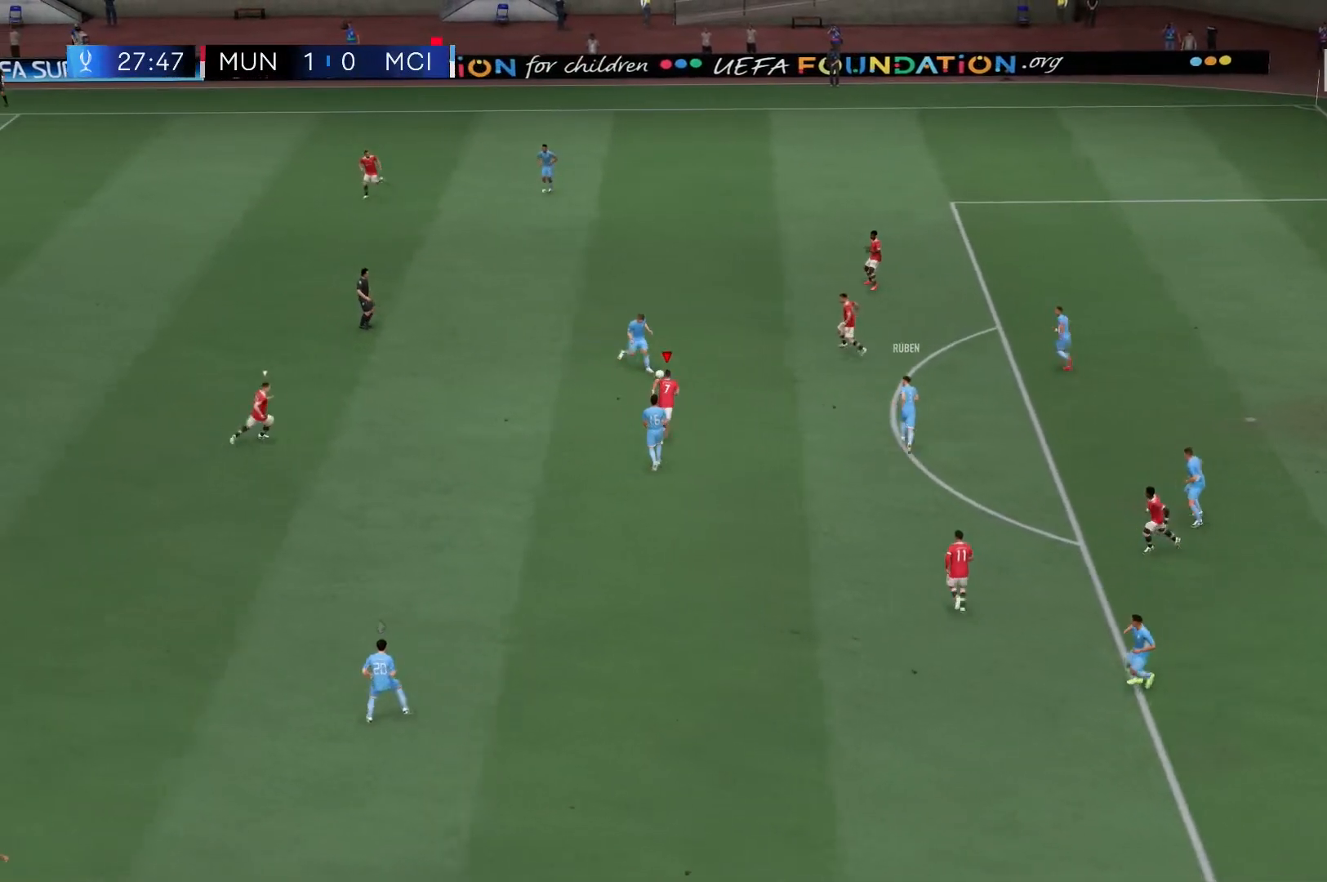
{"dt_ms": 500, "buttons": ["R1", "R2"], "left_stick": "center", "right_stick": "center", "events": [[67, "R2", "up"], [83, "R2", "down"], [317, "R1", "down"], [483, "left_stick", "center"]]}
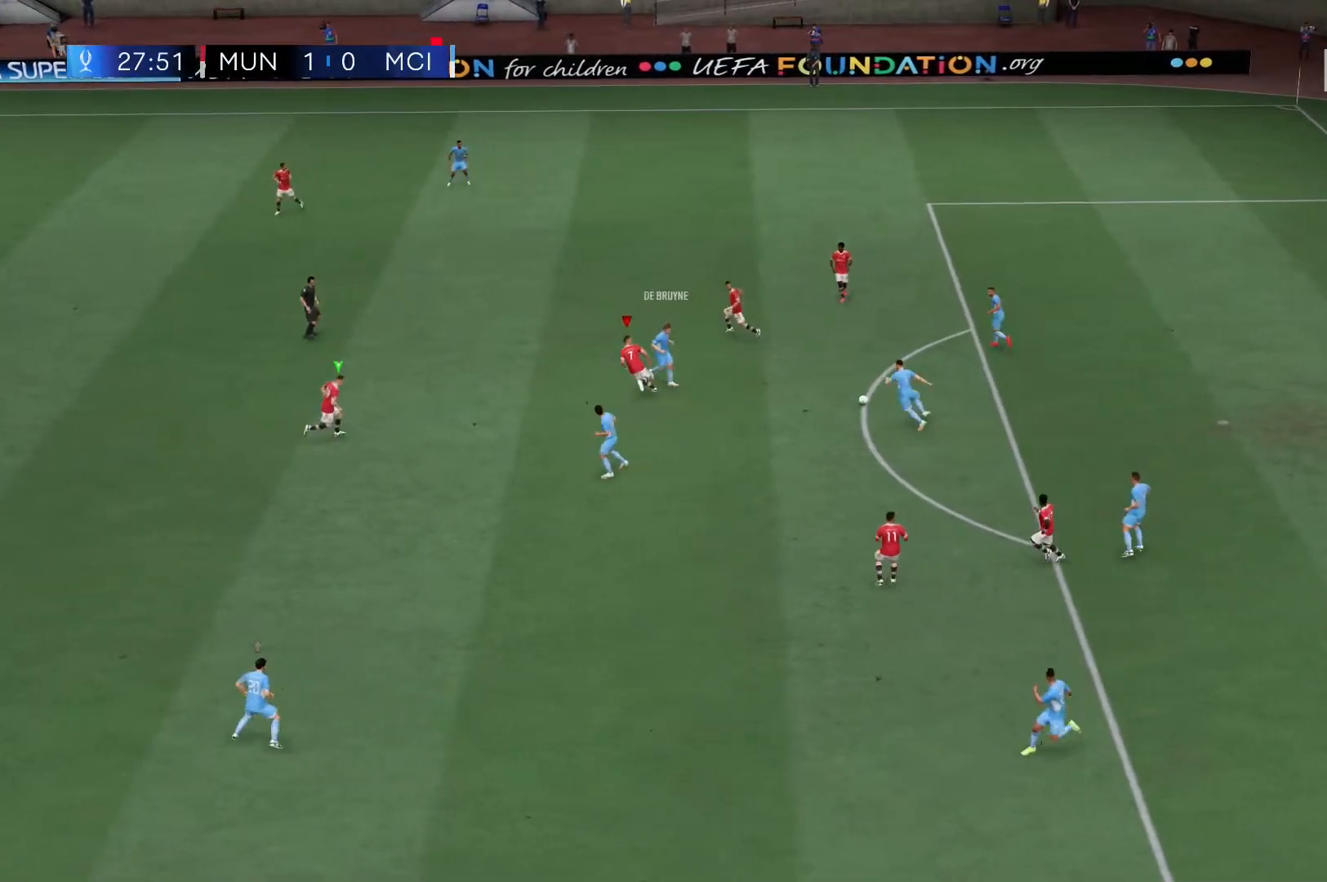
{"dt_ms": 500, "buttons": ["R2"], "left_stick": "down", "right_stick": "center", "events": [[17, "R1", "up"], [17, "left_stick", "down"], [283, "R1", "down"], [350, "R1", "up"]]}
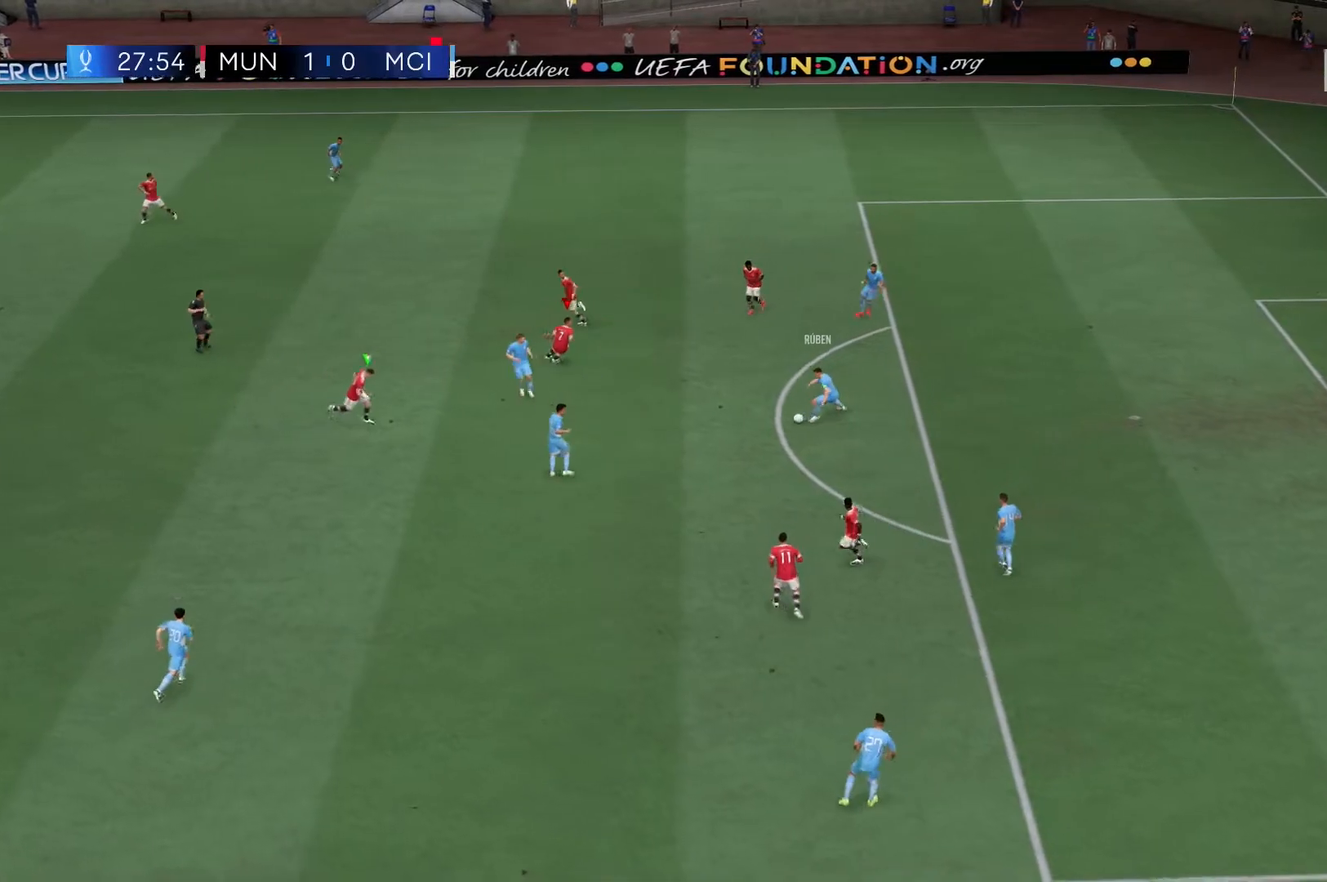
{"dt_ms": 500, "buttons": ["R2"], "left_stick": "down-left", "right_stick": "center", "events": [[117, "left_stick", "down-left"], [367, "R1", "down"], [433, "R1", "up"]]}
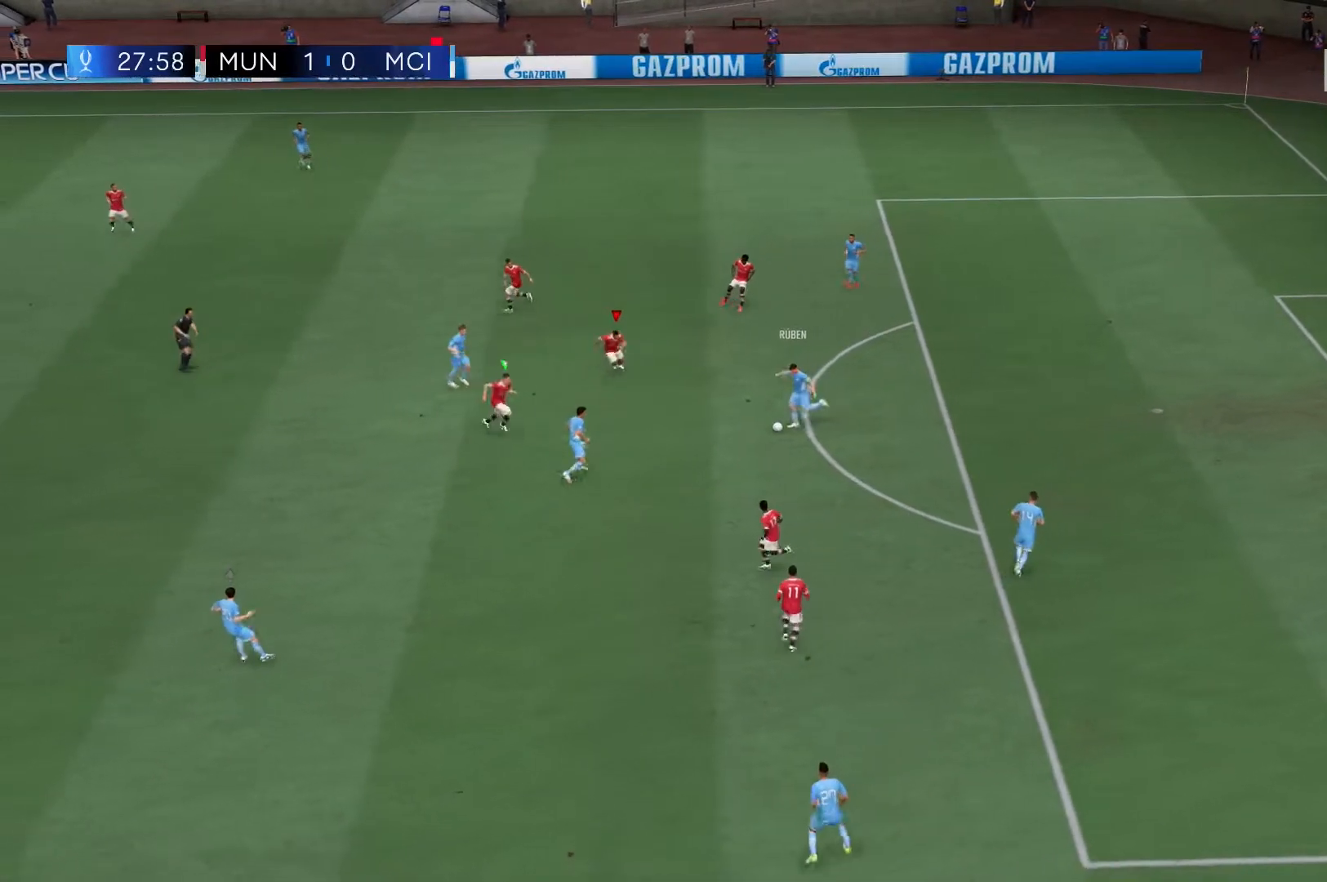
{"dt_ms": 1000, "buttons": ["R1", "R2"], "left_stick": "down", "right_stick": "center"}
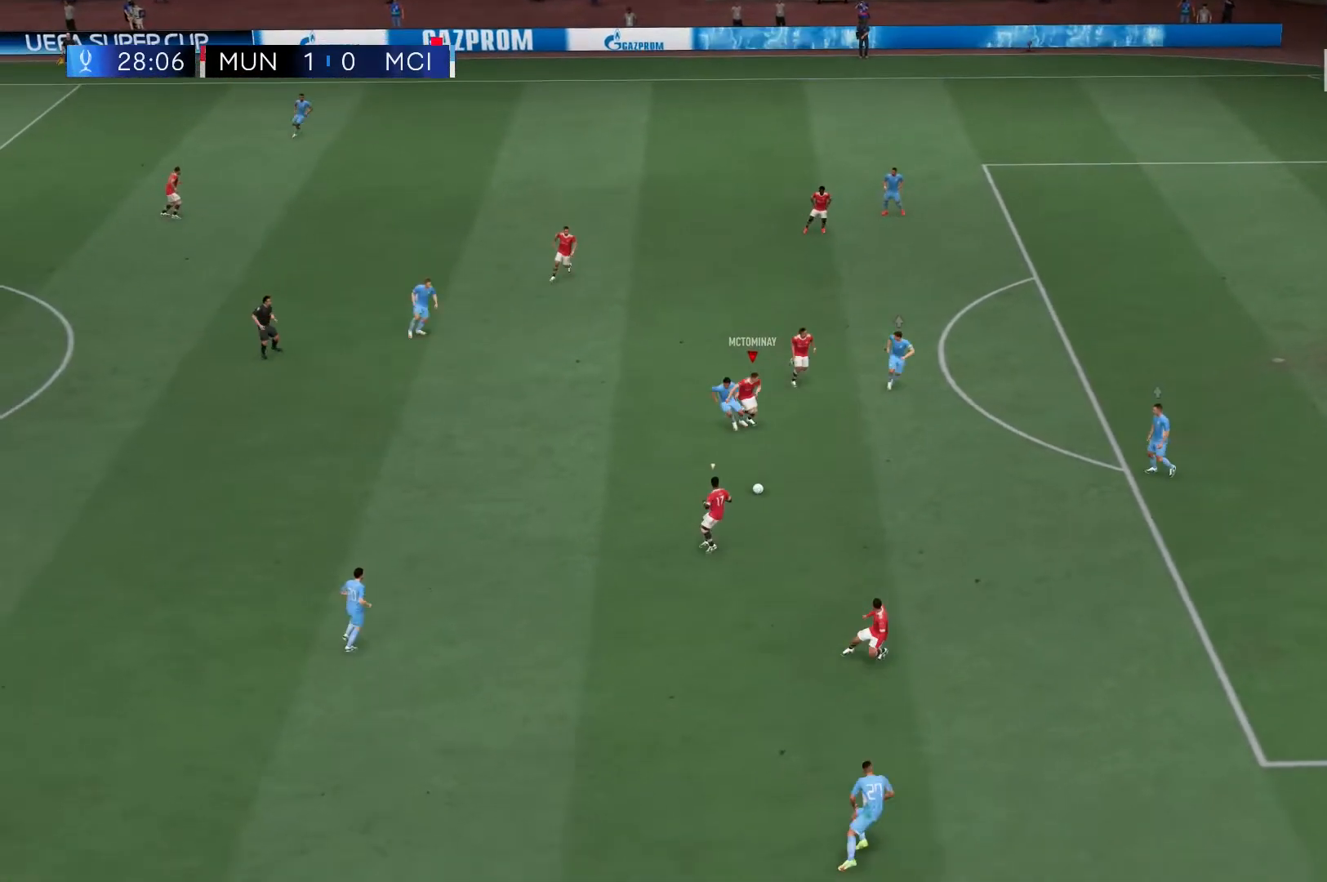
{"dt_ms": 500, "buttons": ["Y"], "left_stick": "down", "right_stick": "center", "events": [[50, "R1", "up"], [83, "left_stick", "center"], [167, "R2", "up"], [350, "left_stick", "down"], [483, "Y", "down"]]}
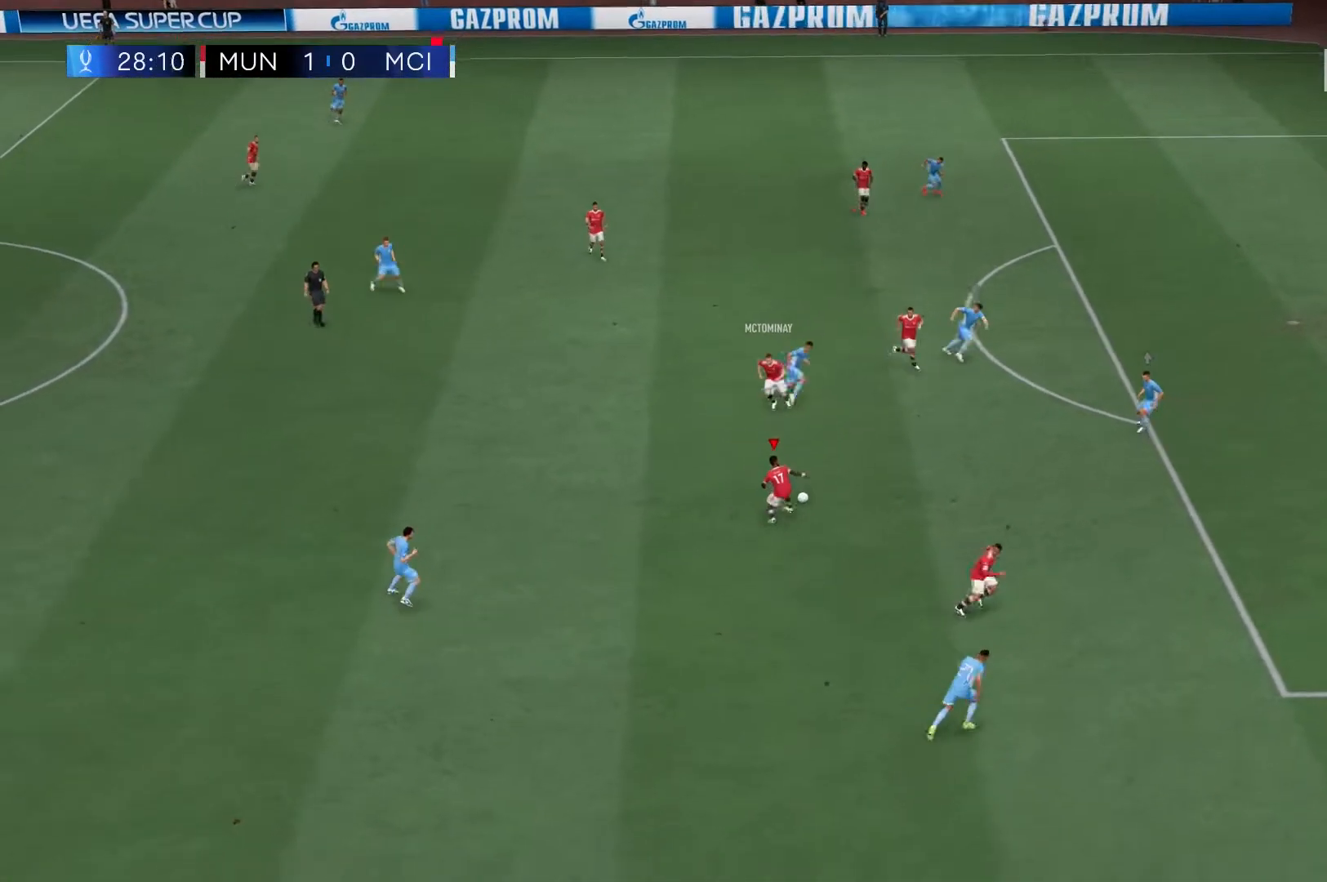
{"dt_ms": 500, "buttons": ["R2"], "left_stick": "center", "right_stick": "center", "events": [[117, "left_stick", "center"], [150, "Y", "up"], [250, "R2", "down"]]}
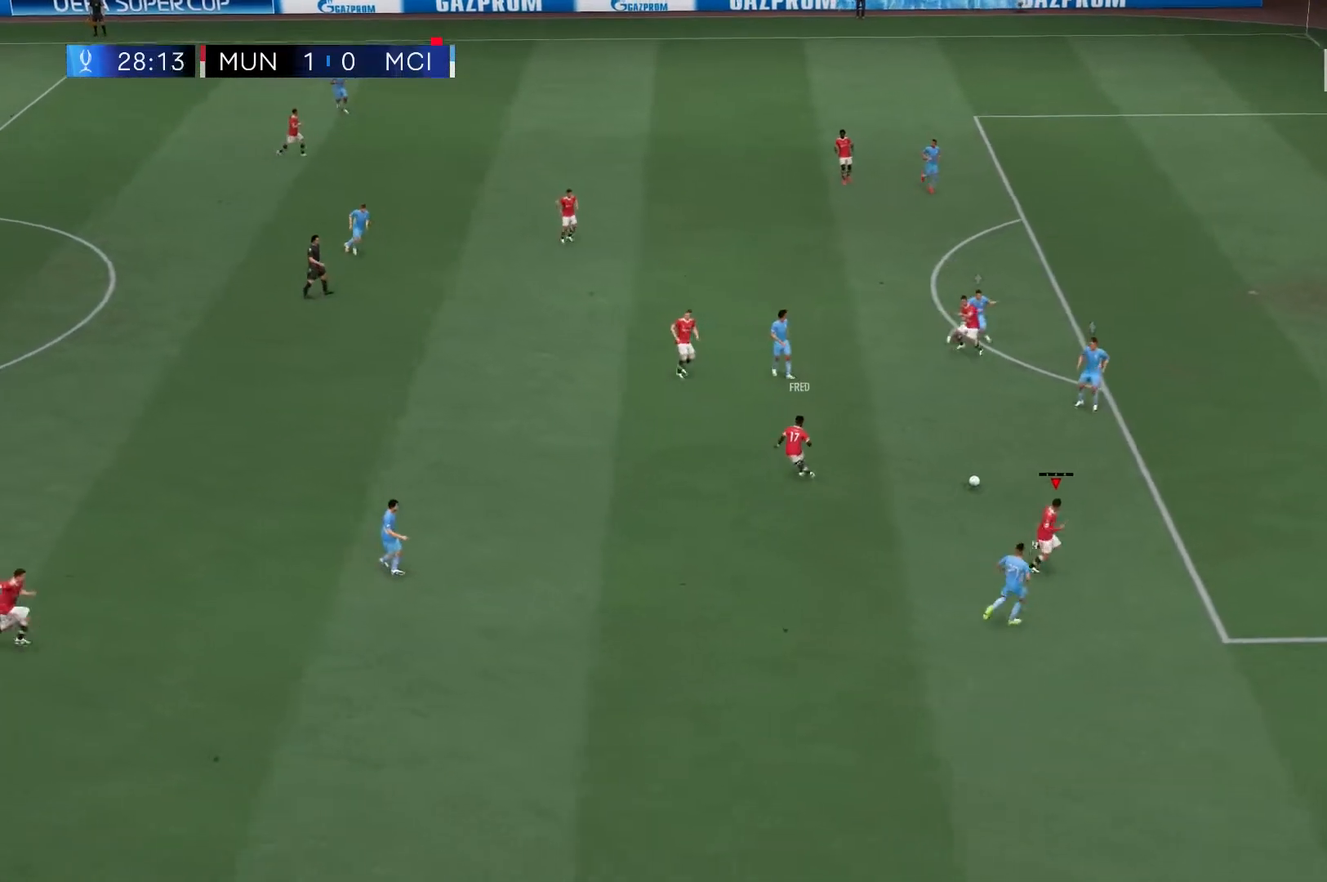
{"dt_ms": 500, "buttons": ["R2"], "left_stick": "center", "right_stick": "center", "events": []}
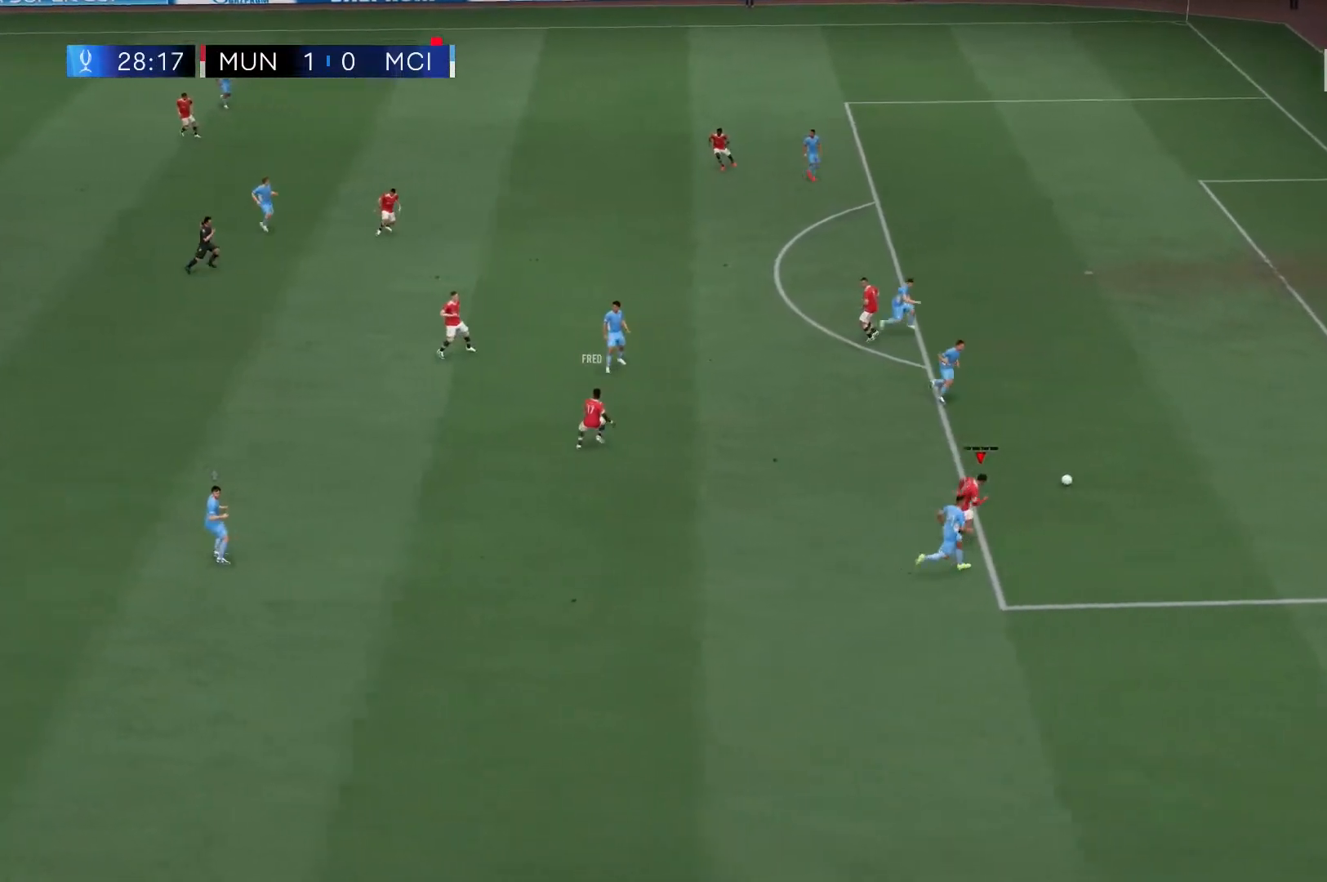
{"dt_ms": 500, "buttons": ["R2"], "left_stick": "center", "right_stick": "center", "events": []}